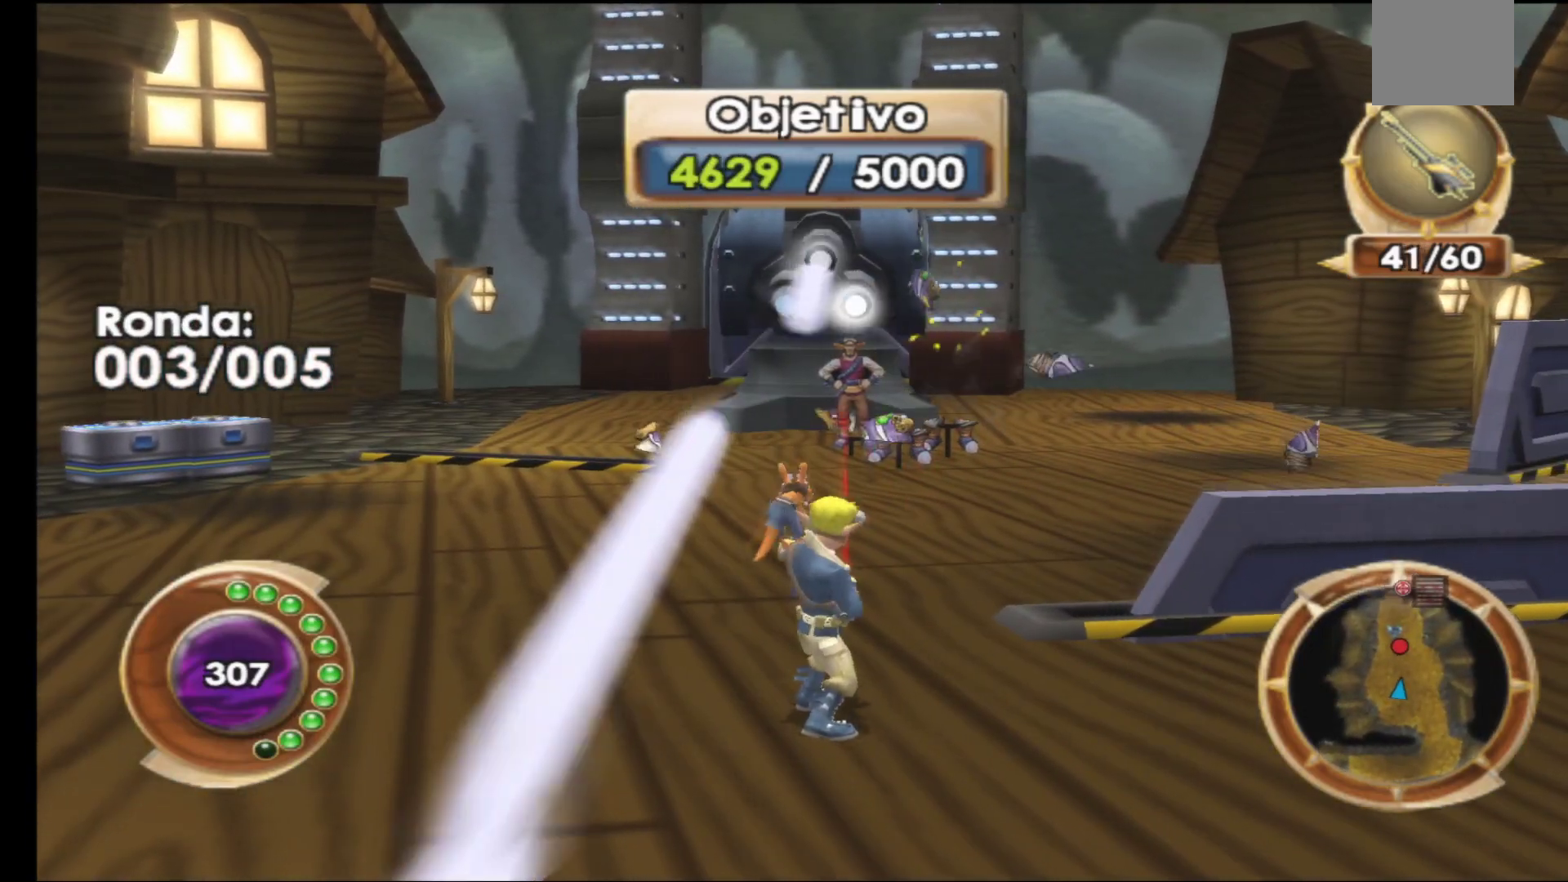
Gameplay with a controller (Xbox layout); each line is a JSON object with the inputs held at the frame after it. "events" lists button and stick changes between this image and that frame as [ms after this image, input, new state], when the widget could be followed in between.
{"buttons": [], "left_stick": "right", "right_stick": "center", "events": [[83, "R1", "up"], [150, "R1", "down"], [267, "R1", "up"], [350, "left_stick", "right"]]}
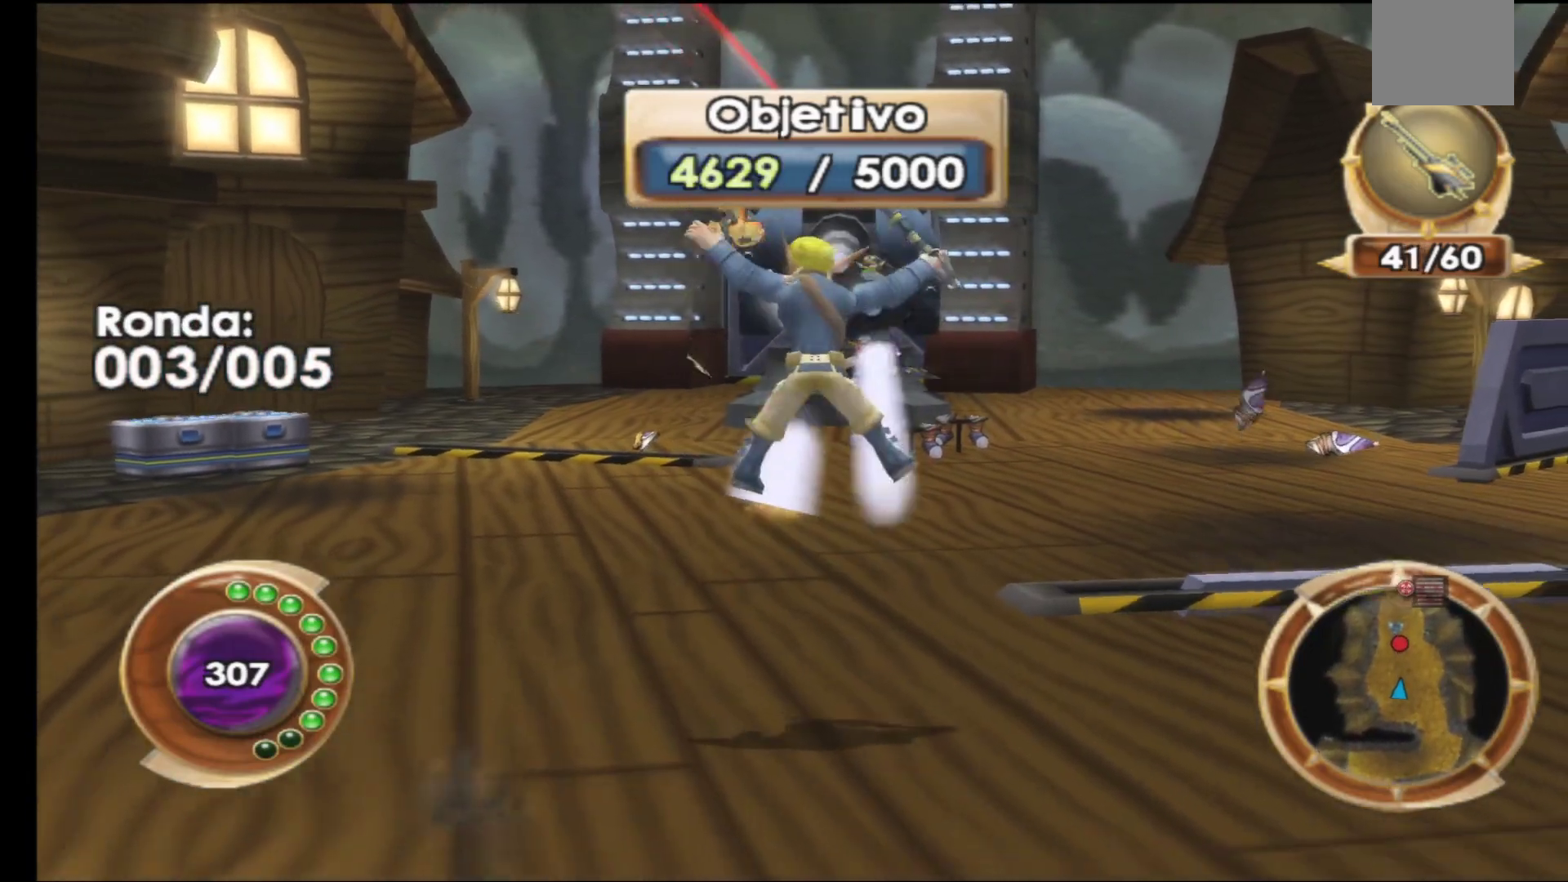
{"buttons": ["R1"], "left_stick": "up", "right_stick": "center", "events": [[50, "left_stick", "down-right"], [317, "left_stick", "up"], [433, "R1", "down"]]}
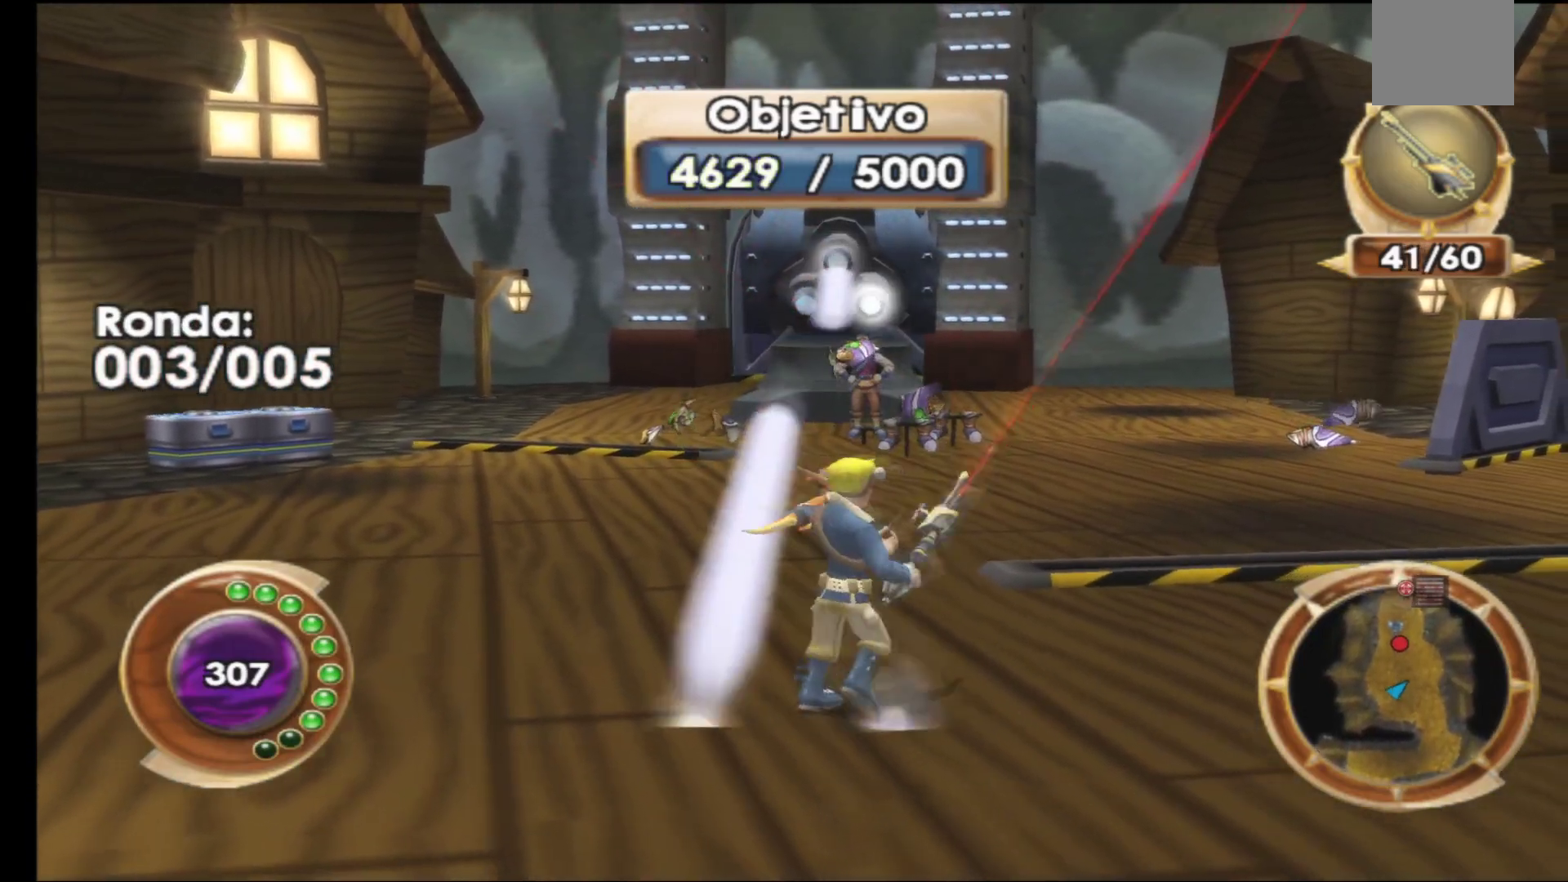
{"buttons": ["R1"], "left_stick": "up", "right_stick": "center", "events": [[17, "R1", "up"], [100, "R1", "down"], [200, "R1", "up"], [283, "R1", "down"], [400, "R1", "up"], [483, "R1", "down"]]}
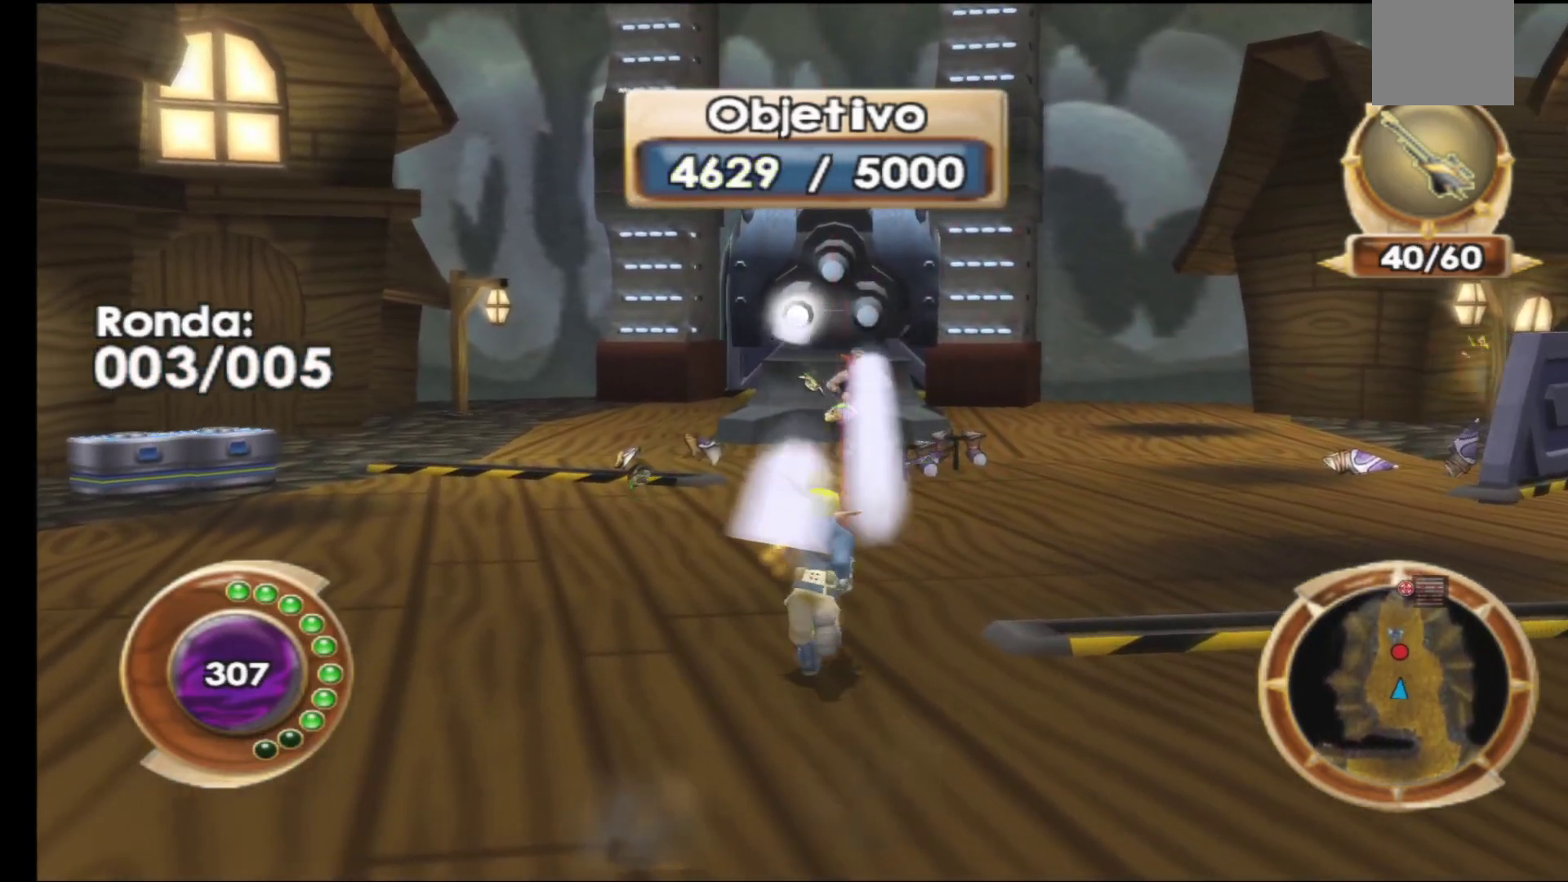
{"buttons": [], "left_stick": "up", "right_stick": "center", "events": [[100, "R1", "up"], [183, "R1", "down"], [300, "R1", "up"], [383, "R1", "down"], [467, "R1", "up"]]}
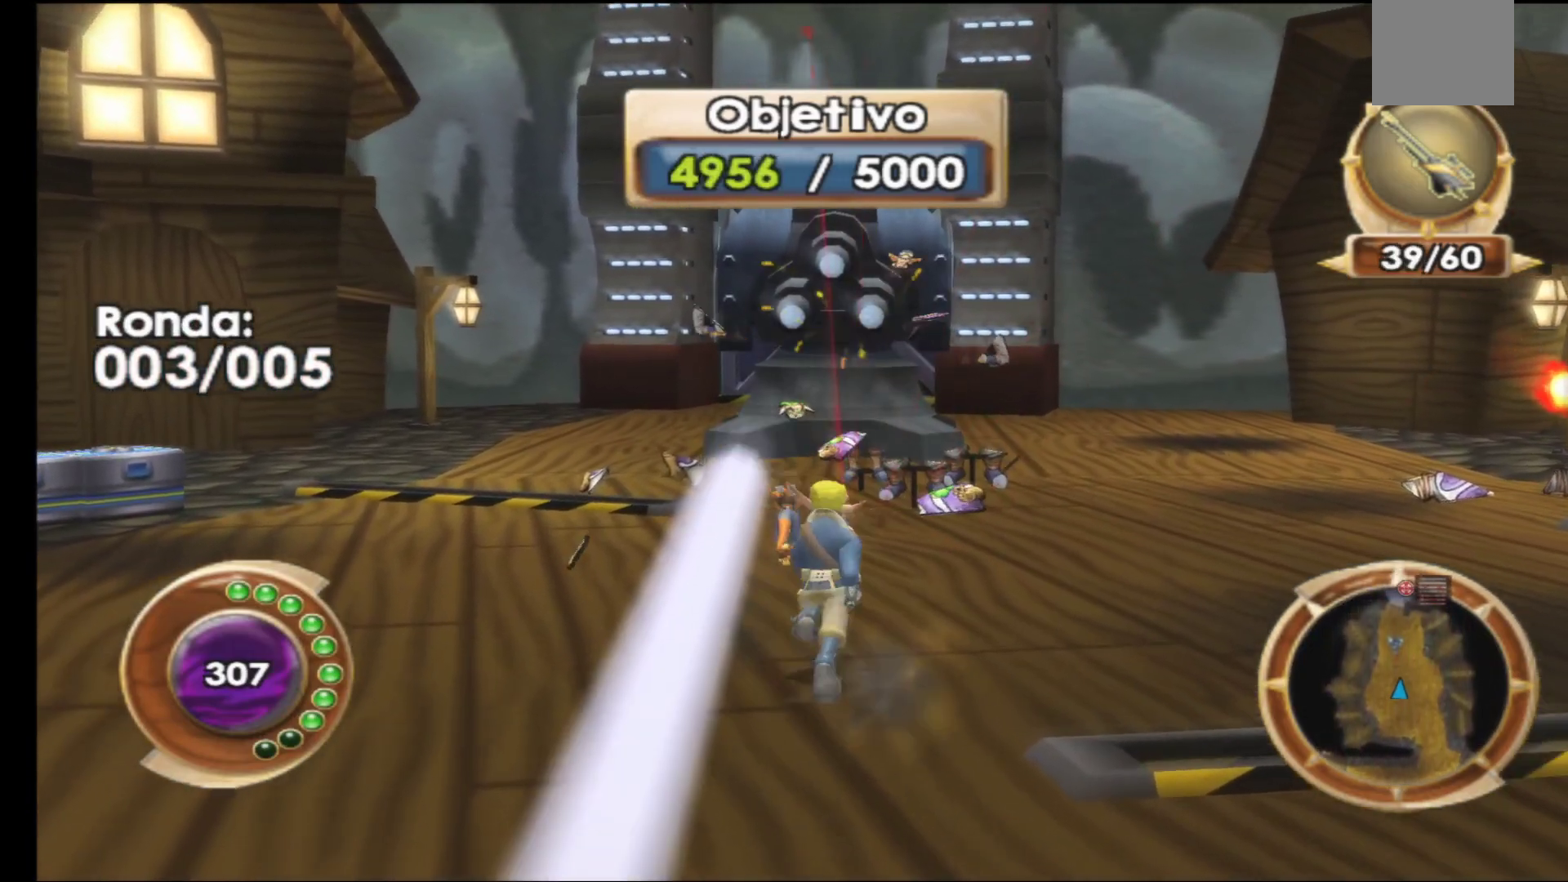
{"buttons": [], "left_stick": "down-right", "right_stick": "center", "events": [[50, "left_stick", "right"], [167, "left_stick", "down-right"]]}
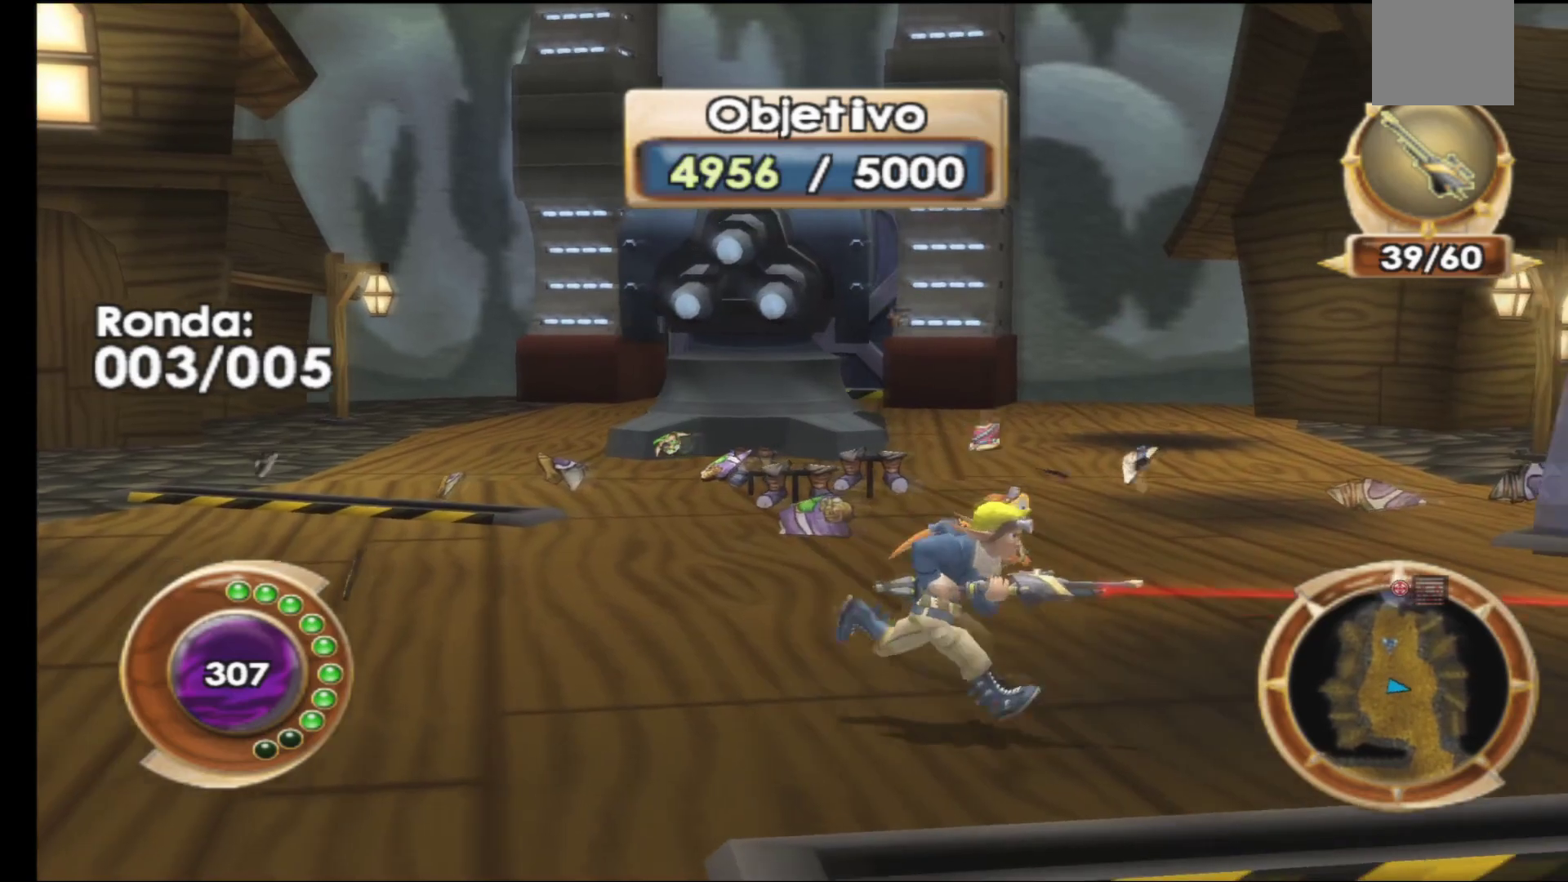
{"buttons": [], "left_stick": "right", "right_stick": "center", "events": [[200, "left_stick", "right"]]}
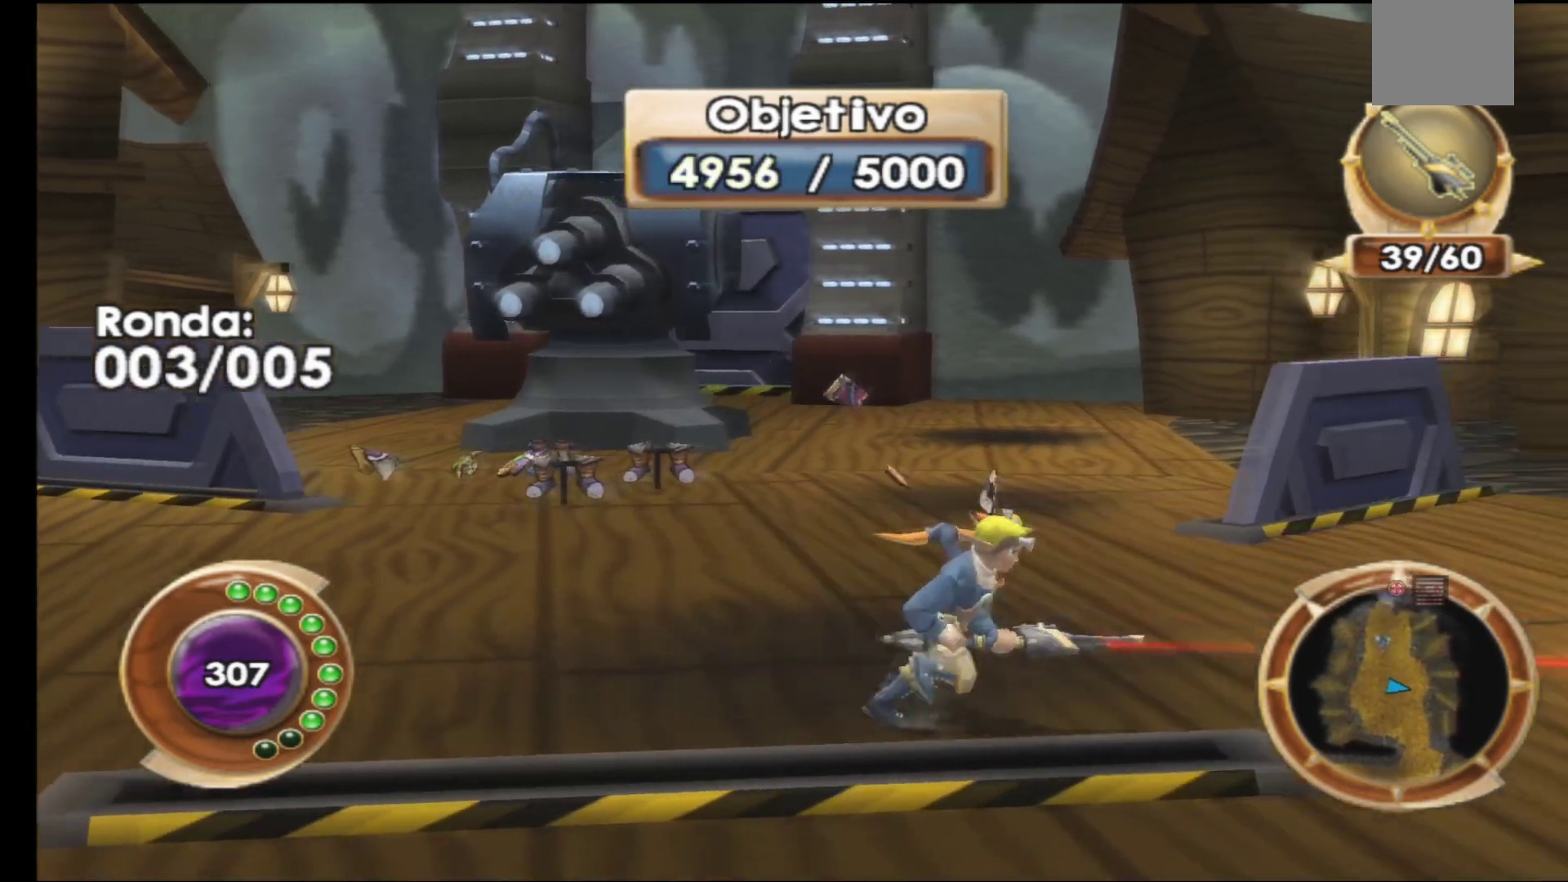
{"buttons": [], "left_stick": "right", "right_stick": "center", "events": [[117, "right_stick", "left"], [467, "right_stick", "center"]]}
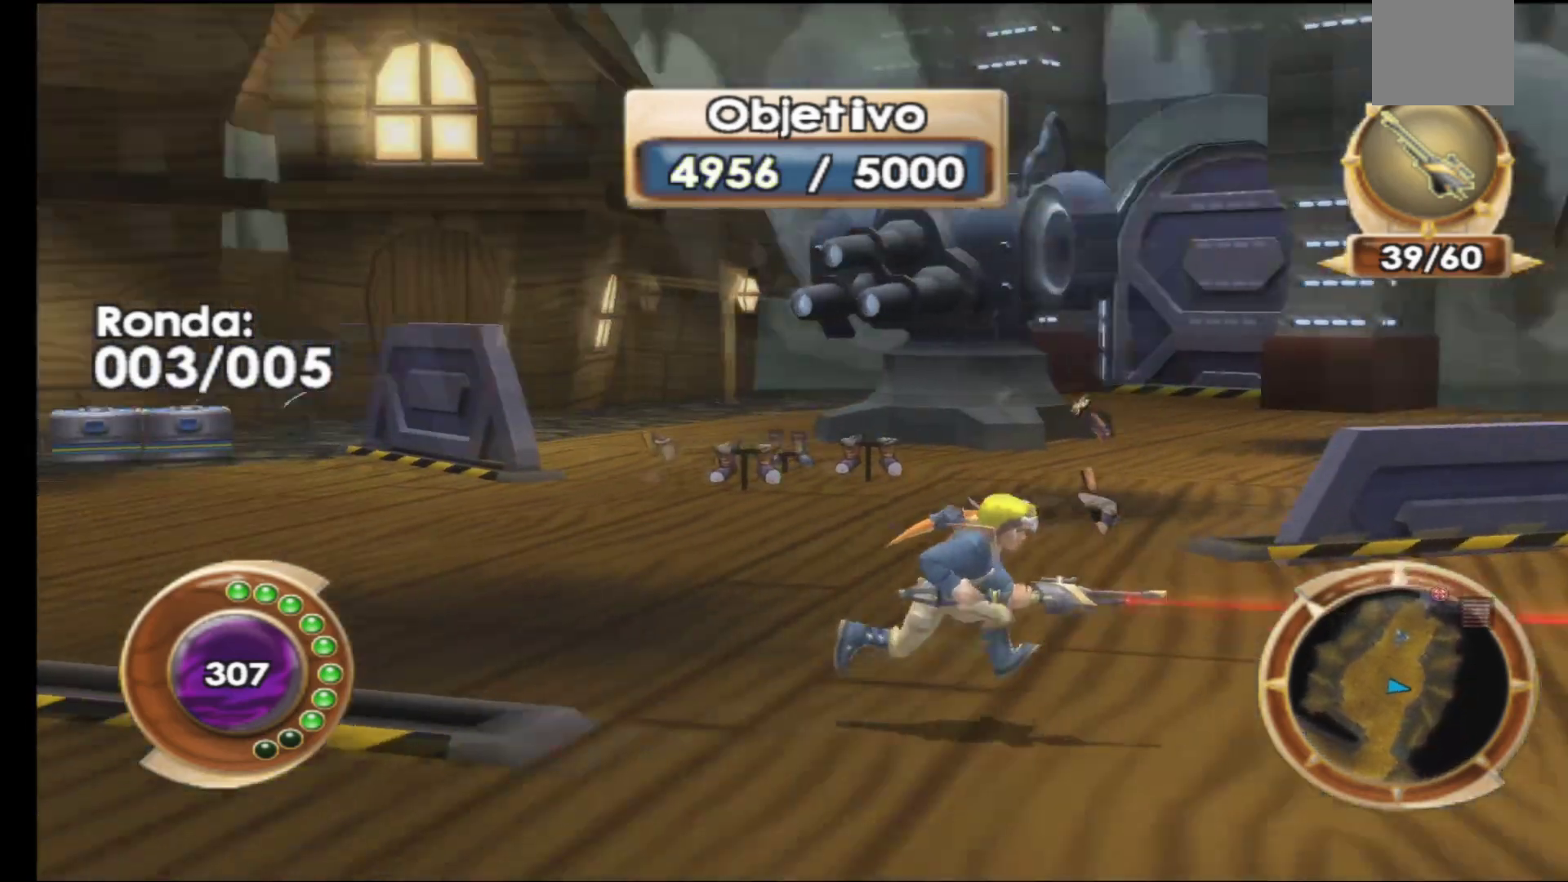
{"buttons": [], "left_stick": "up-right", "right_stick": "center", "events": [[250, "left_stick", "up-right"]]}
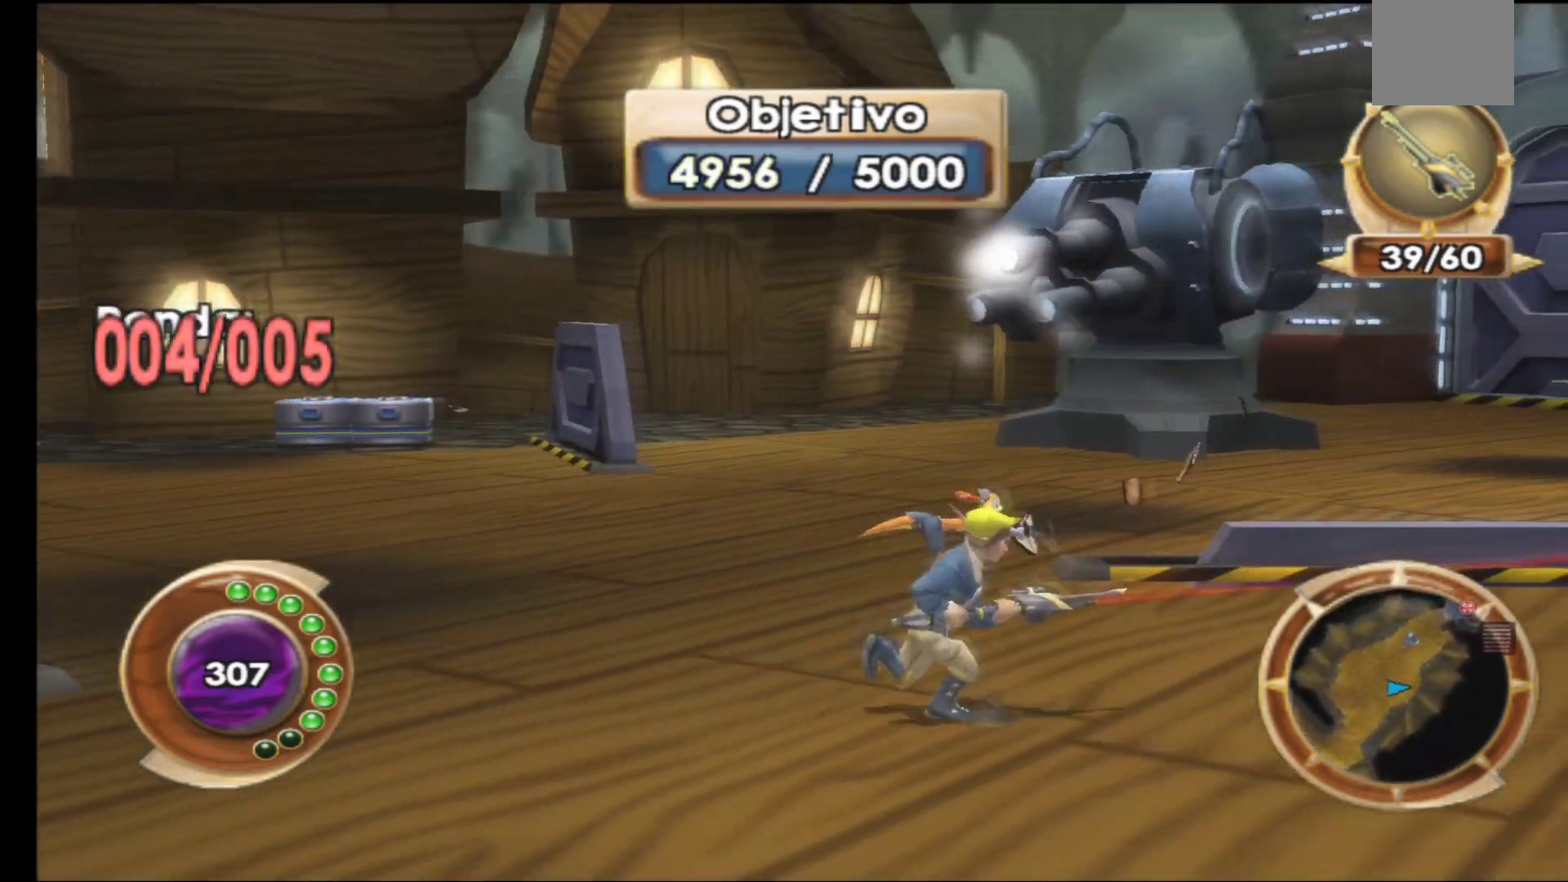
{"buttons": [], "left_stick": "down-right", "right_stick": "center", "events": [[133, "left_stick", "right"], [350, "left_stick", "down-right"]]}
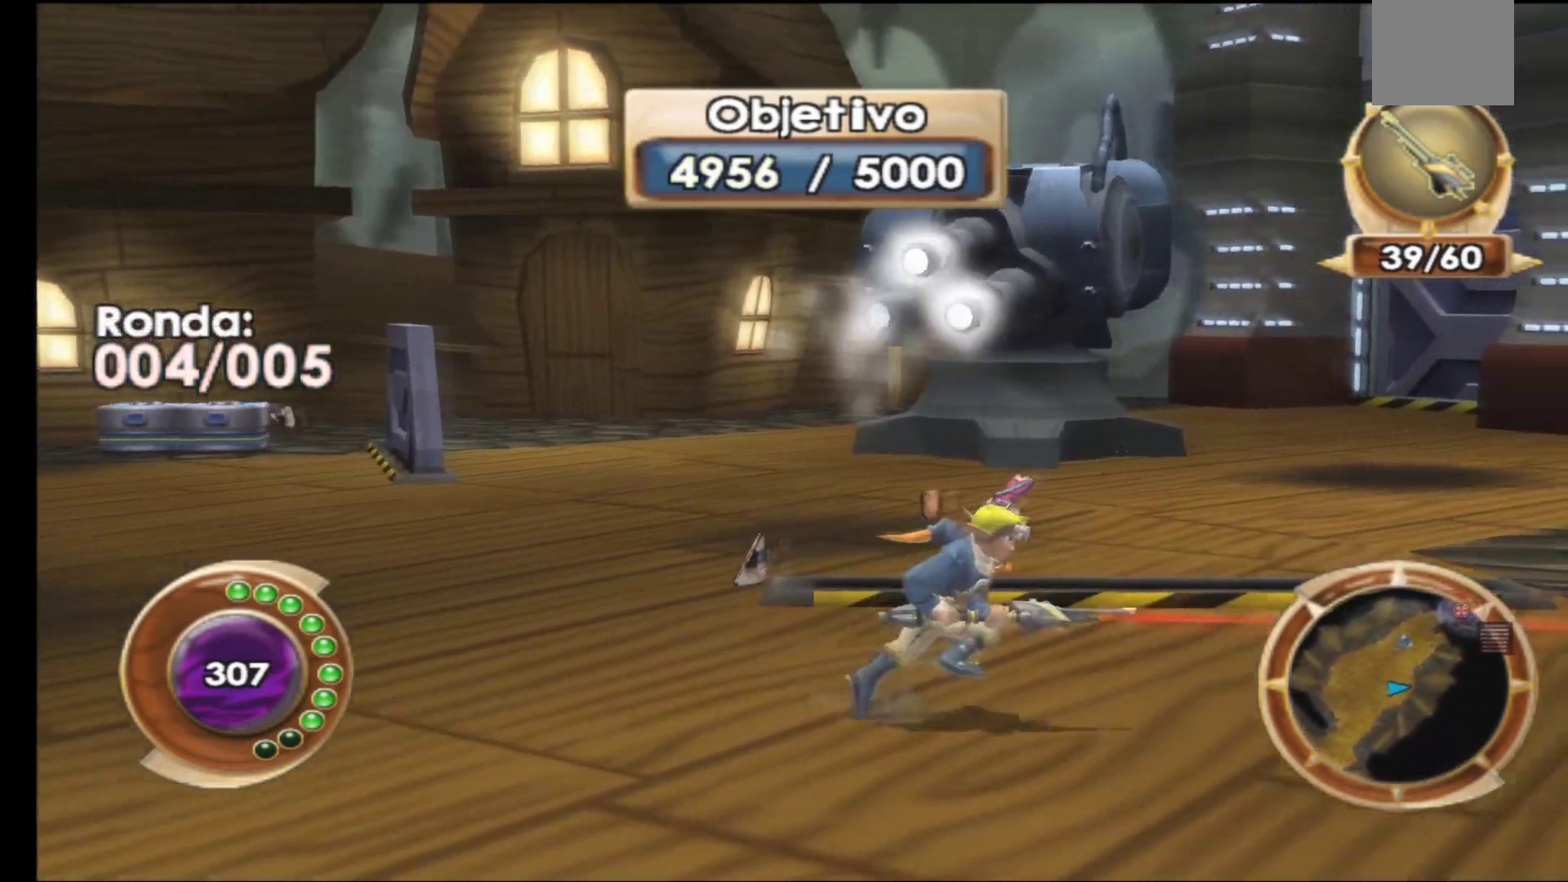
{"buttons": [], "left_stick": "down-left", "right_stick": "center", "events": [[400, "left_stick", "down-left"]]}
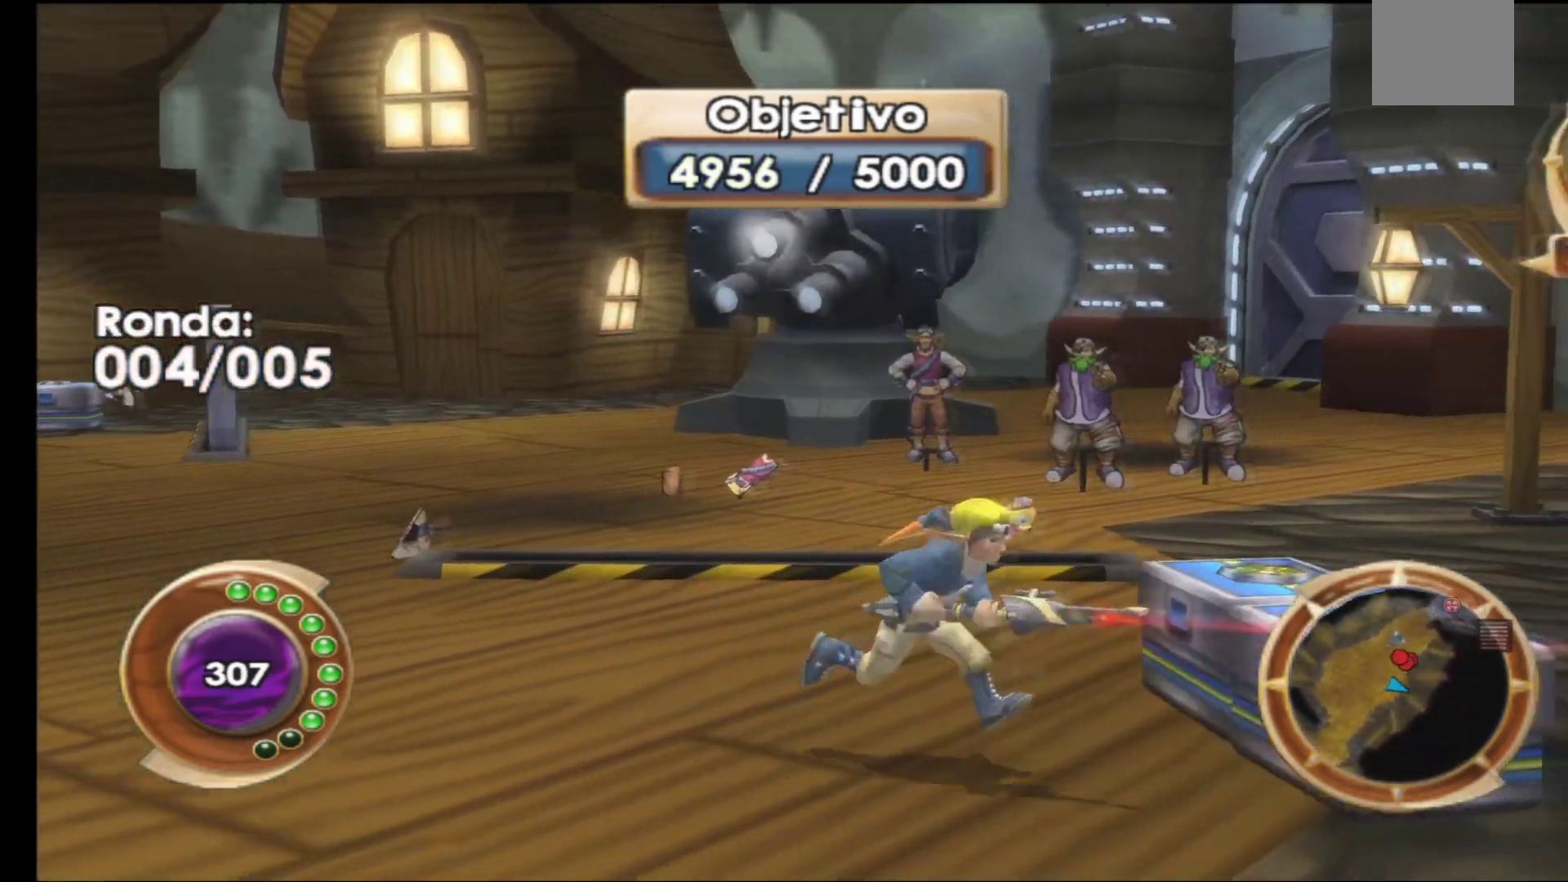
{"buttons": [], "left_stick": "up-right", "right_stick": "center", "events": [[200, "left_stick", "up"], [350, "left_stick", "up-right"]]}
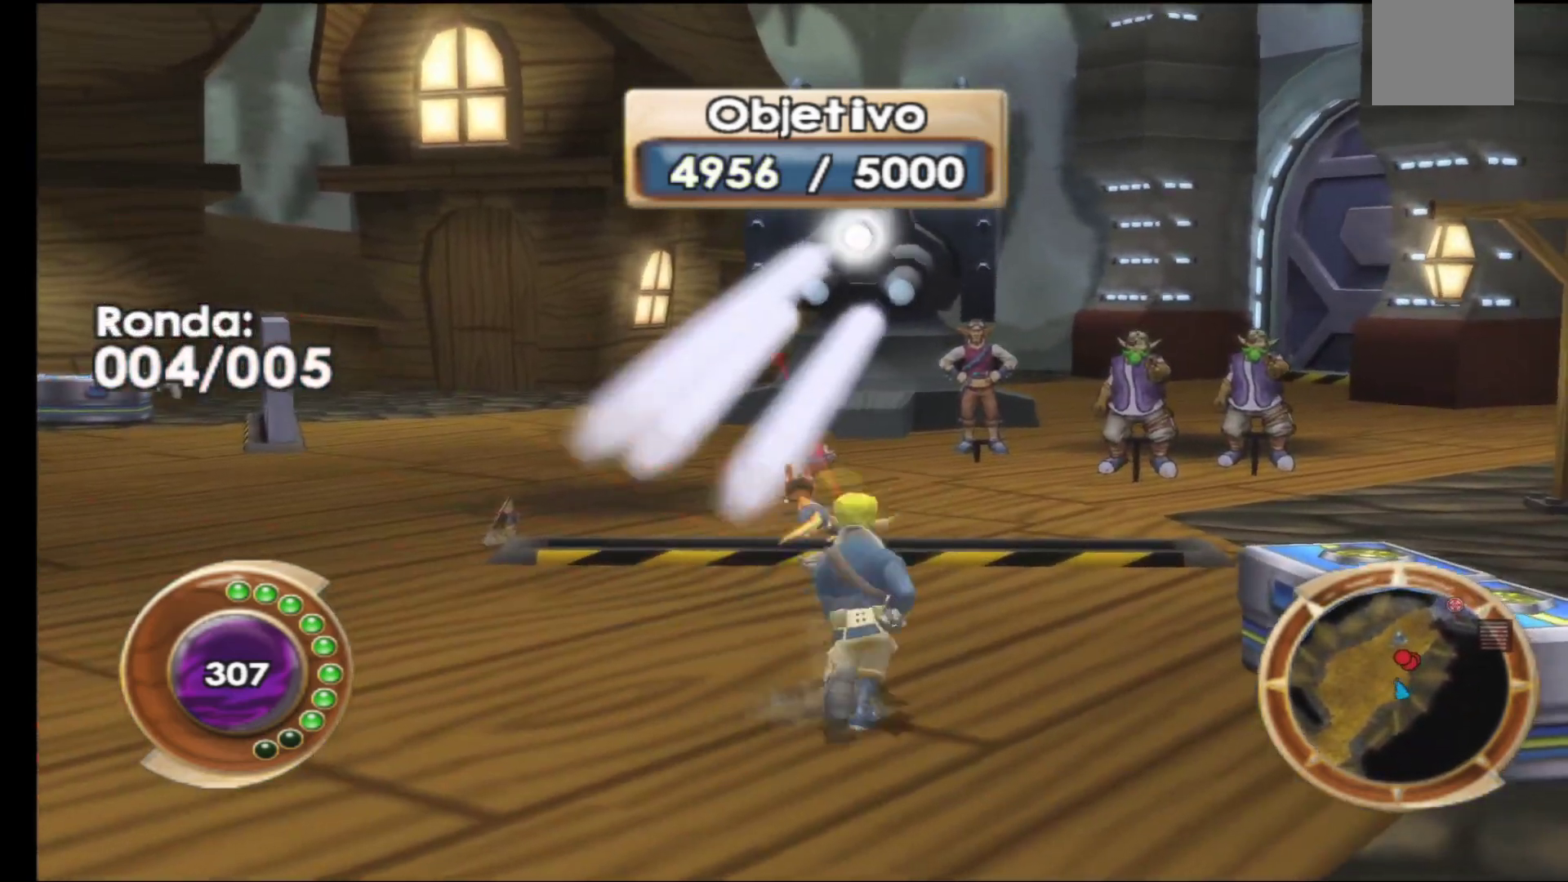
{"buttons": ["R1"], "left_stick": "up", "right_stick": "center", "events": [[17, "R1", "down"], [117, "R1", "up"], [133, "left_stick", "up"], [233, "R1", "down"], [317, "R1", "up"], [433, "R1", "down"]]}
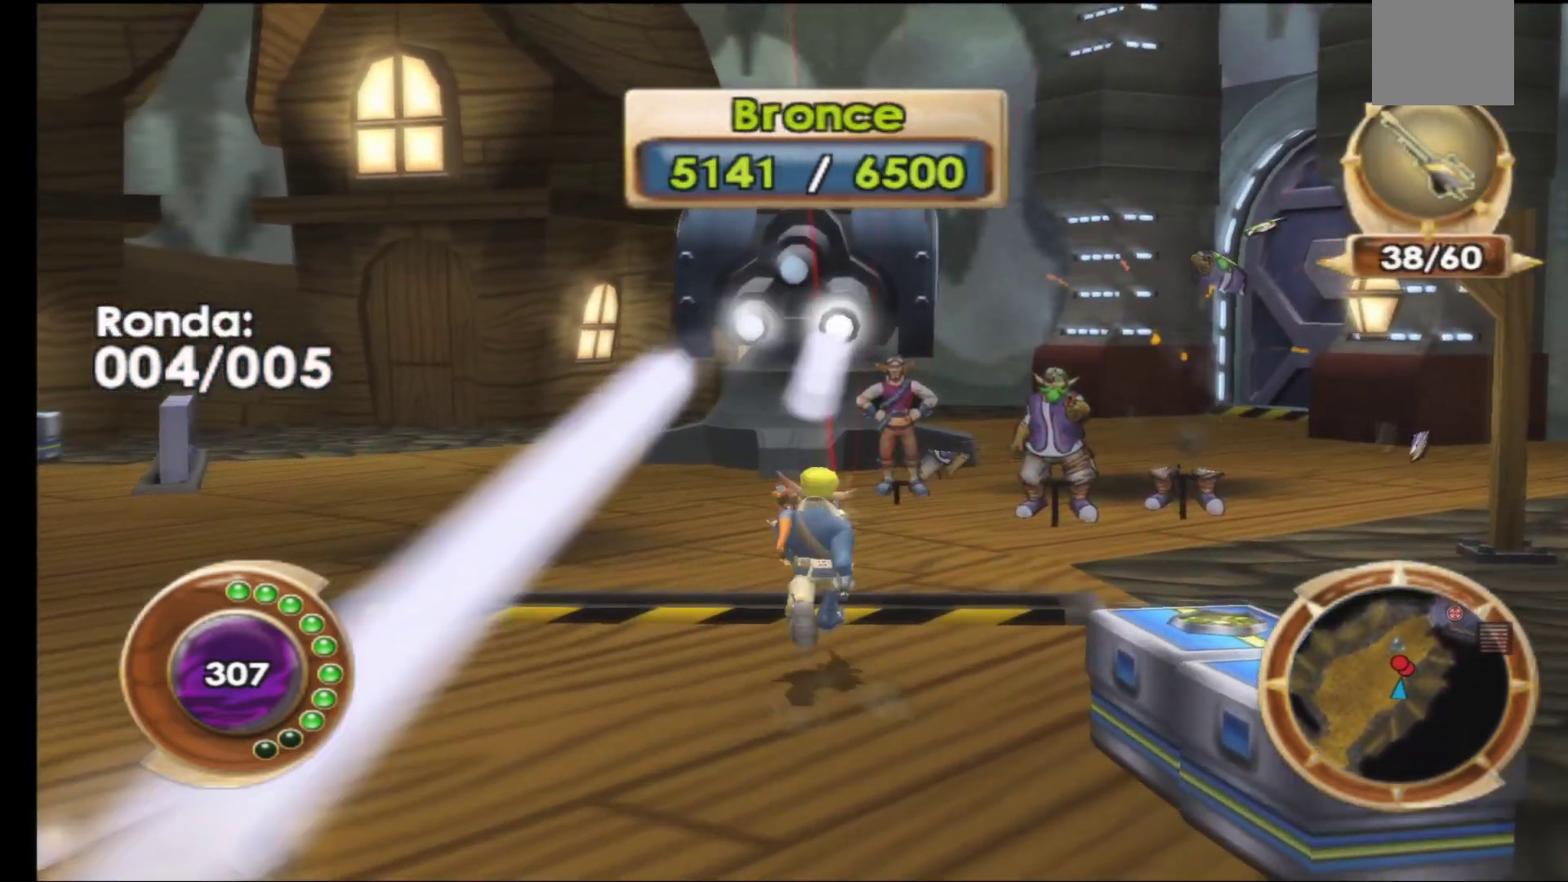
{"buttons": [], "left_stick": "up", "right_stick": "center", "events": [[17, "R1", "up"], [133, "R1", "down"], [233, "R1", "up"], [300, "R1", "down"], [433, "R1", "up"]]}
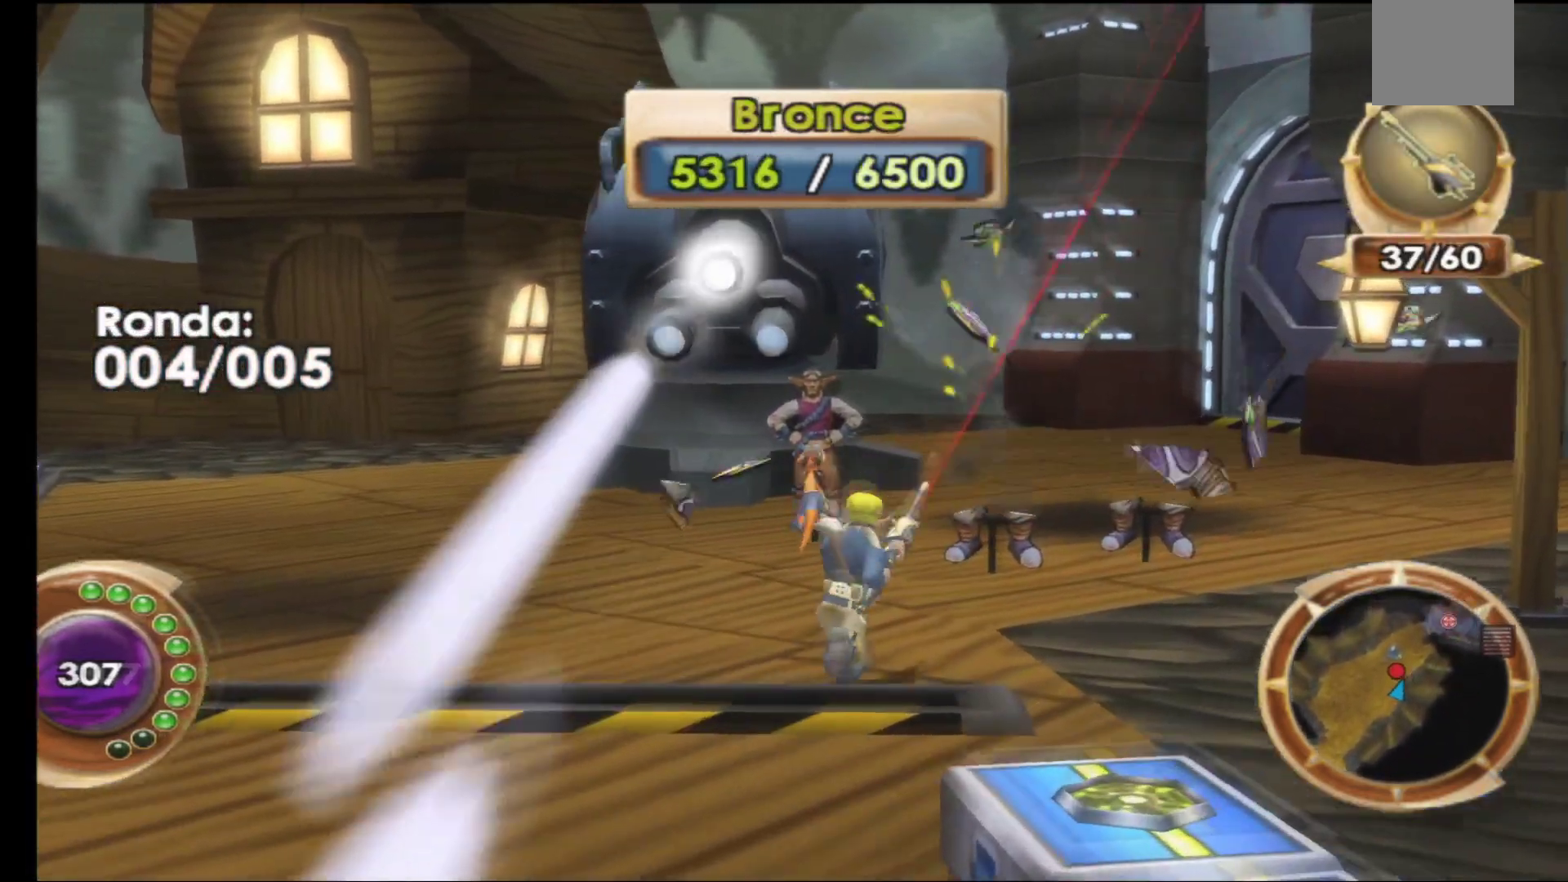
{"buttons": ["R1"], "left_stick": "up", "right_stick": "center", "events": [[33, "R1", "down"], [50, "left_stick", "up-right"], [167, "R1", "up"], [200, "left_stick", "up"], [250, "R1", "down"], [383, "R1", "up"], [450, "R1", "down"]]}
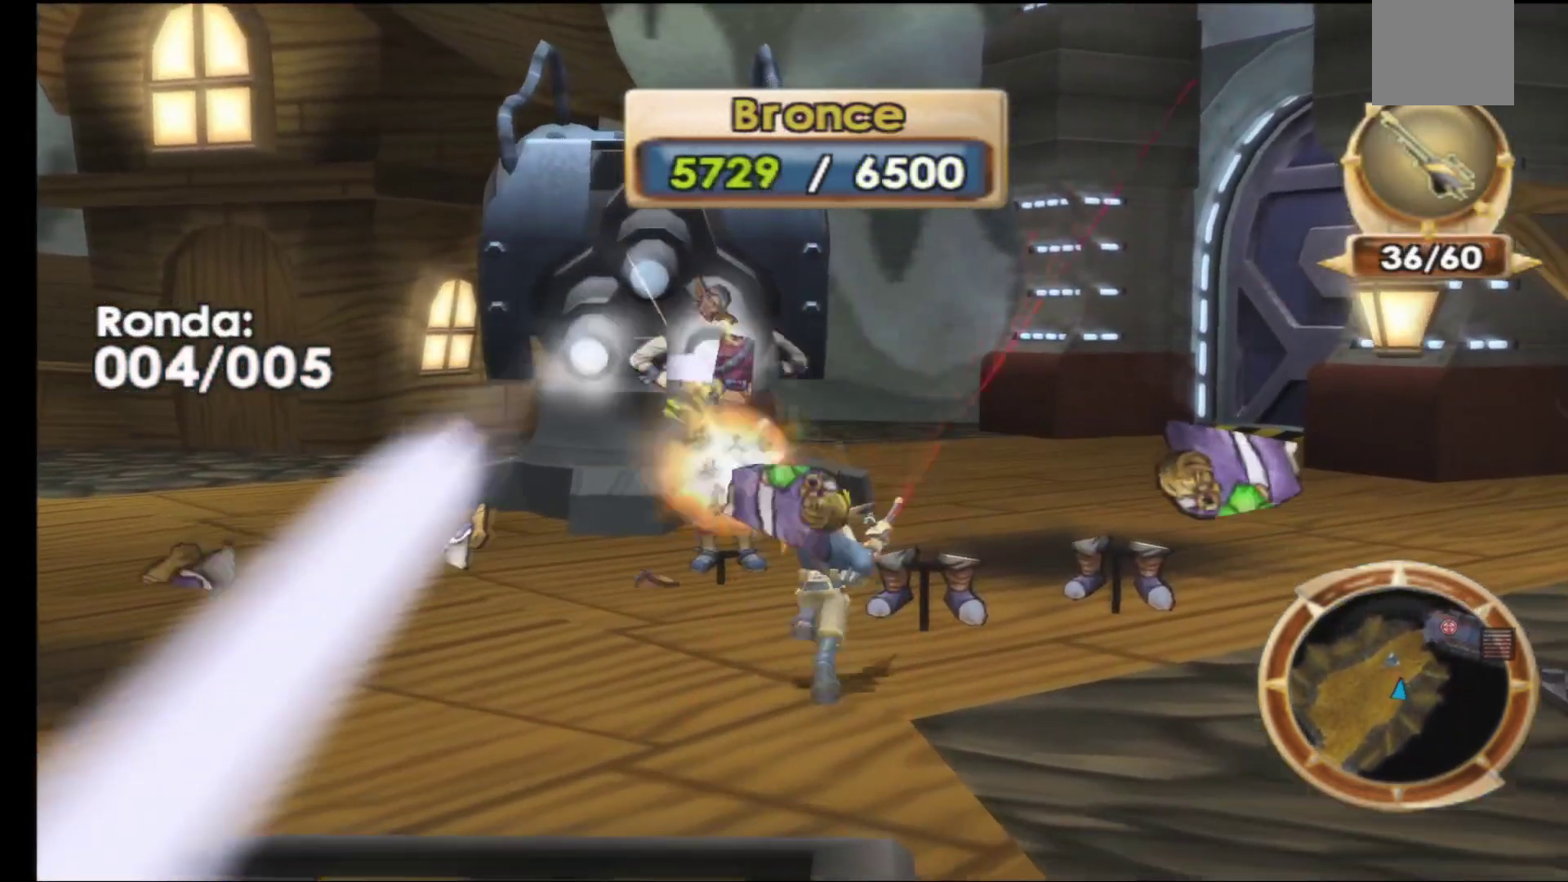
{"buttons": [], "left_stick": "right", "right_stick": "center", "events": [[67, "R1", "up"], [100, "left_stick", "up-right"], [200, "left_stick", "right"]]}
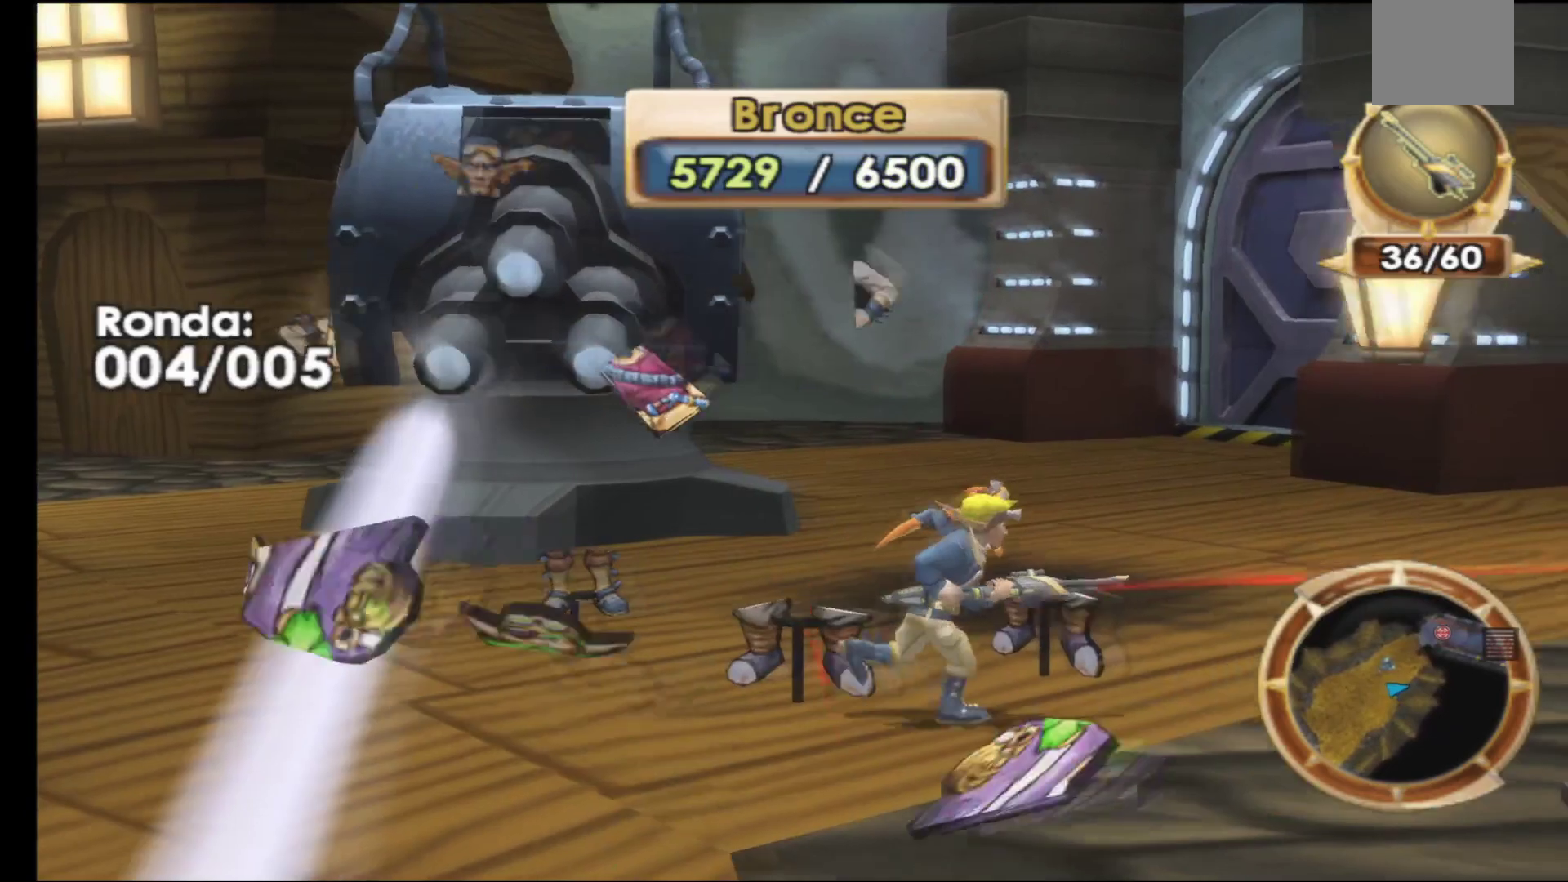
{"buttons": [], "left_stick": "up", "right_stick": "center", "events": [[283, "left_stick", "up-right"], [483, "left_stick", "up"]]}
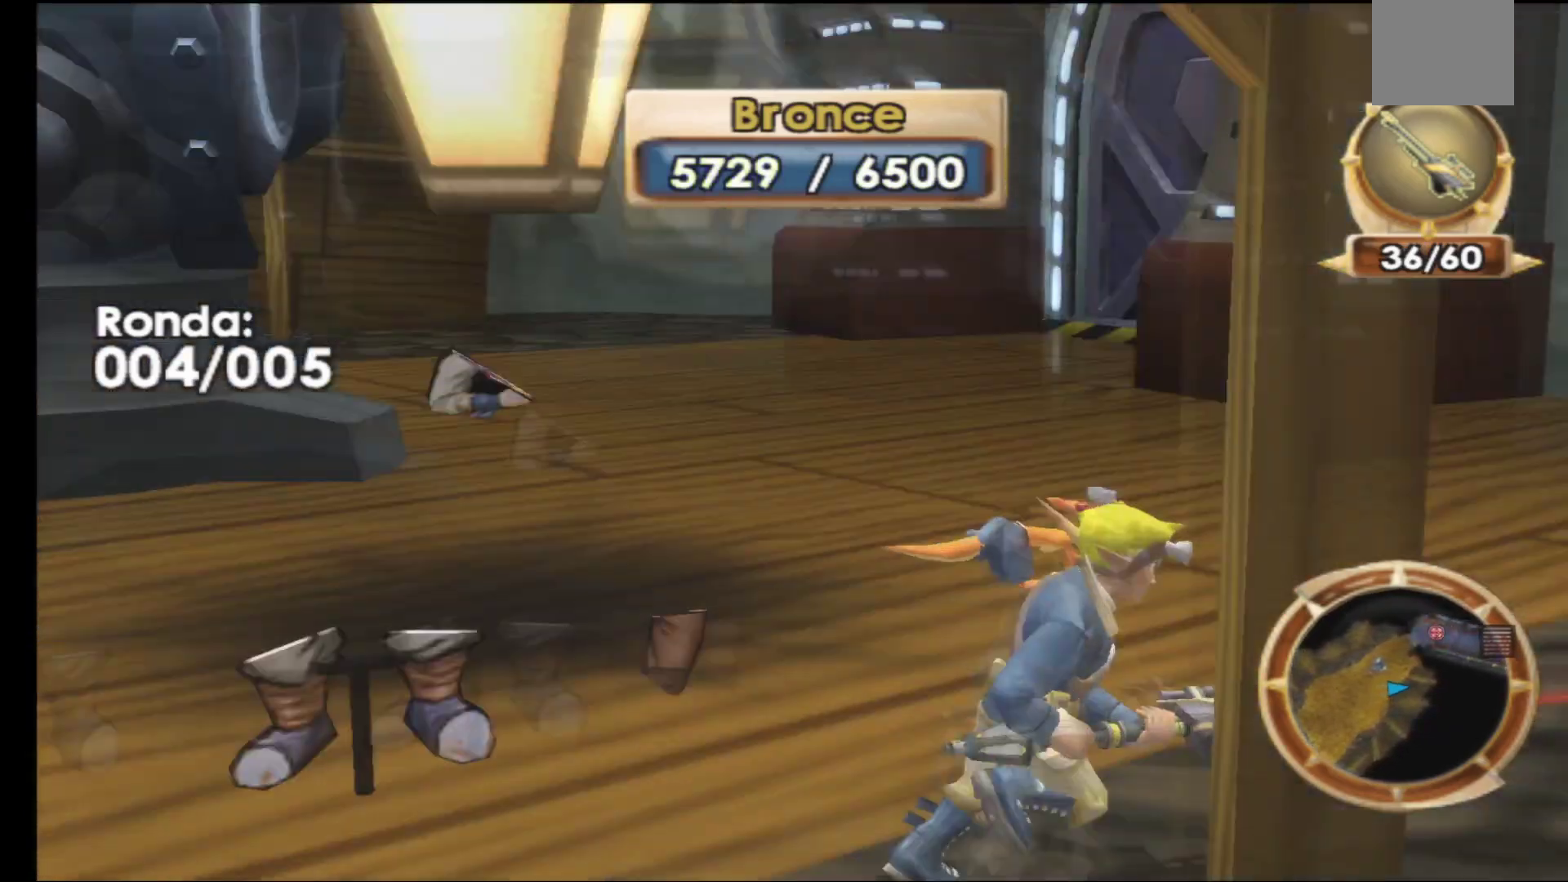
{"buttons": [], "left_stick": "up", "right_stick": "center", "events": []}
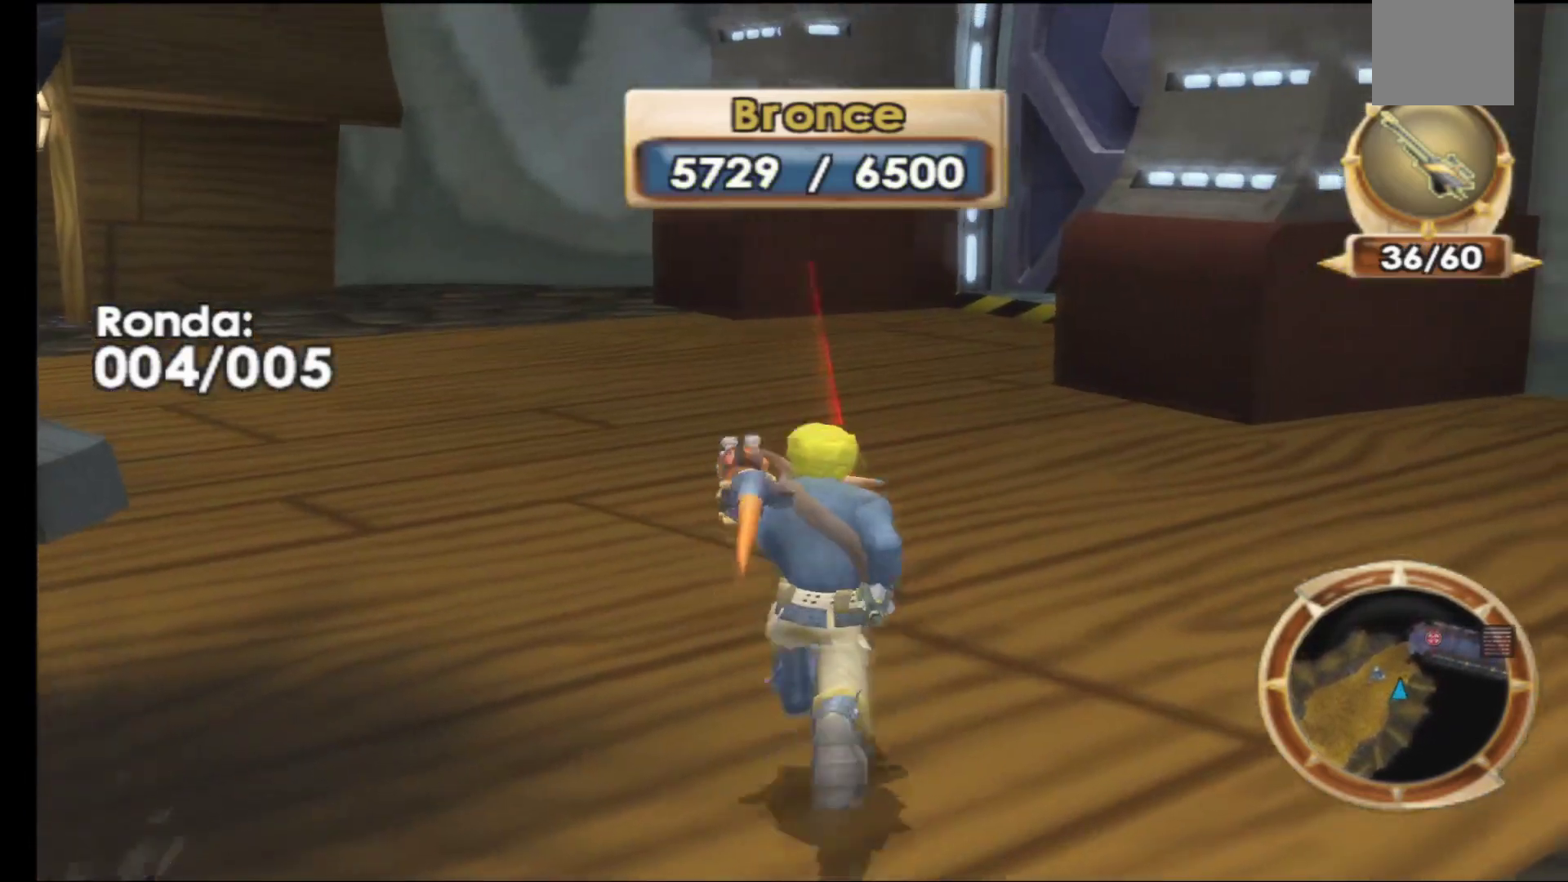
{"buttons": [], "left_stick": "up", "right_stick": "center", "events": []}
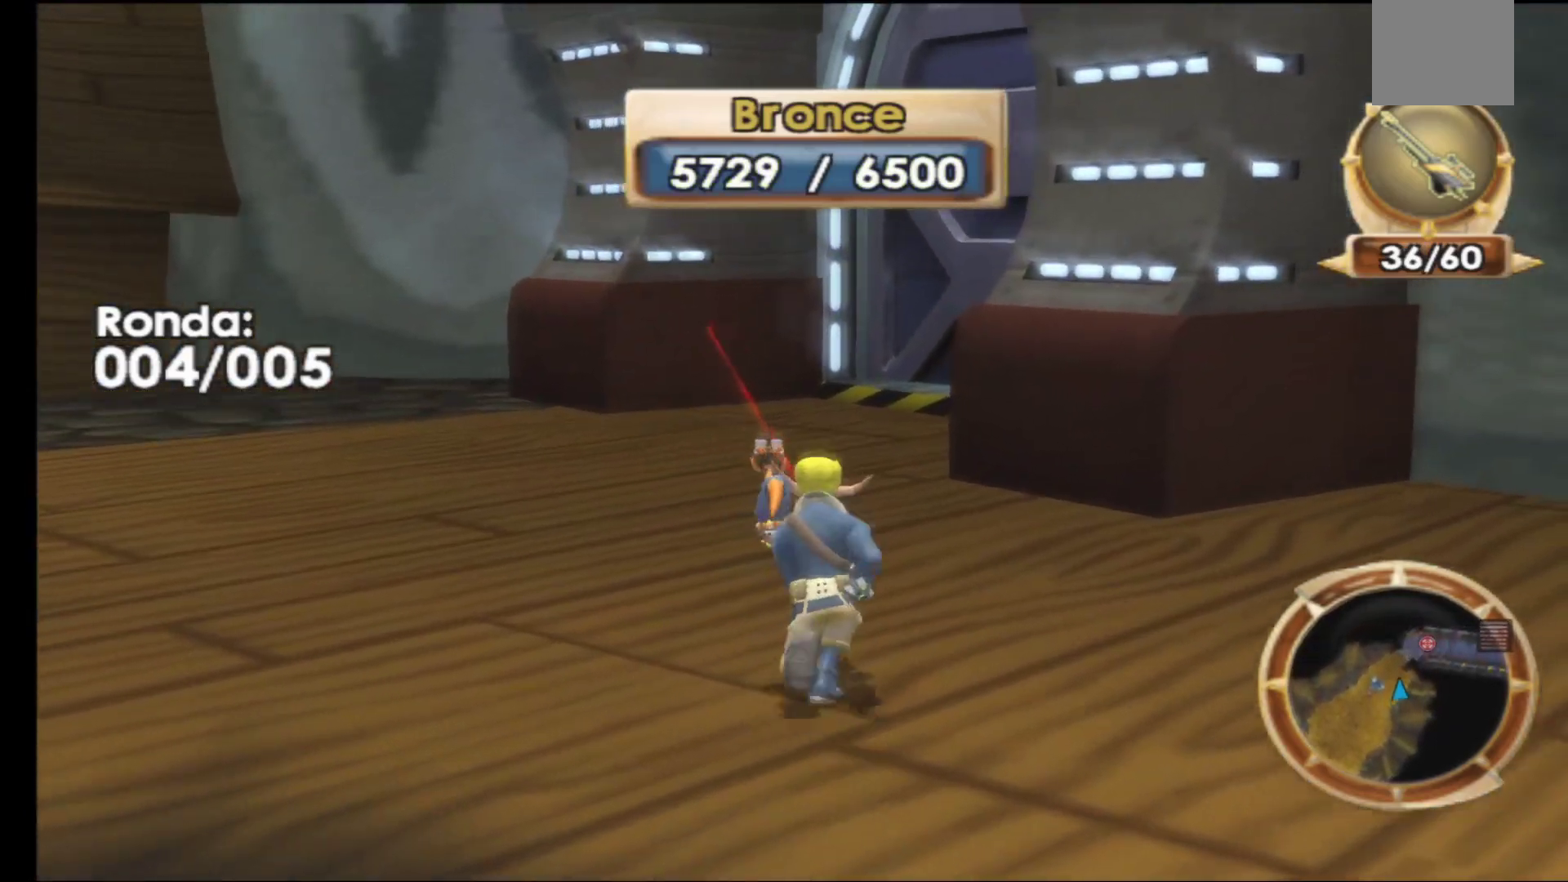
{"buttons": [], "left_stick": "up", "right_stick": "center", "events": []}
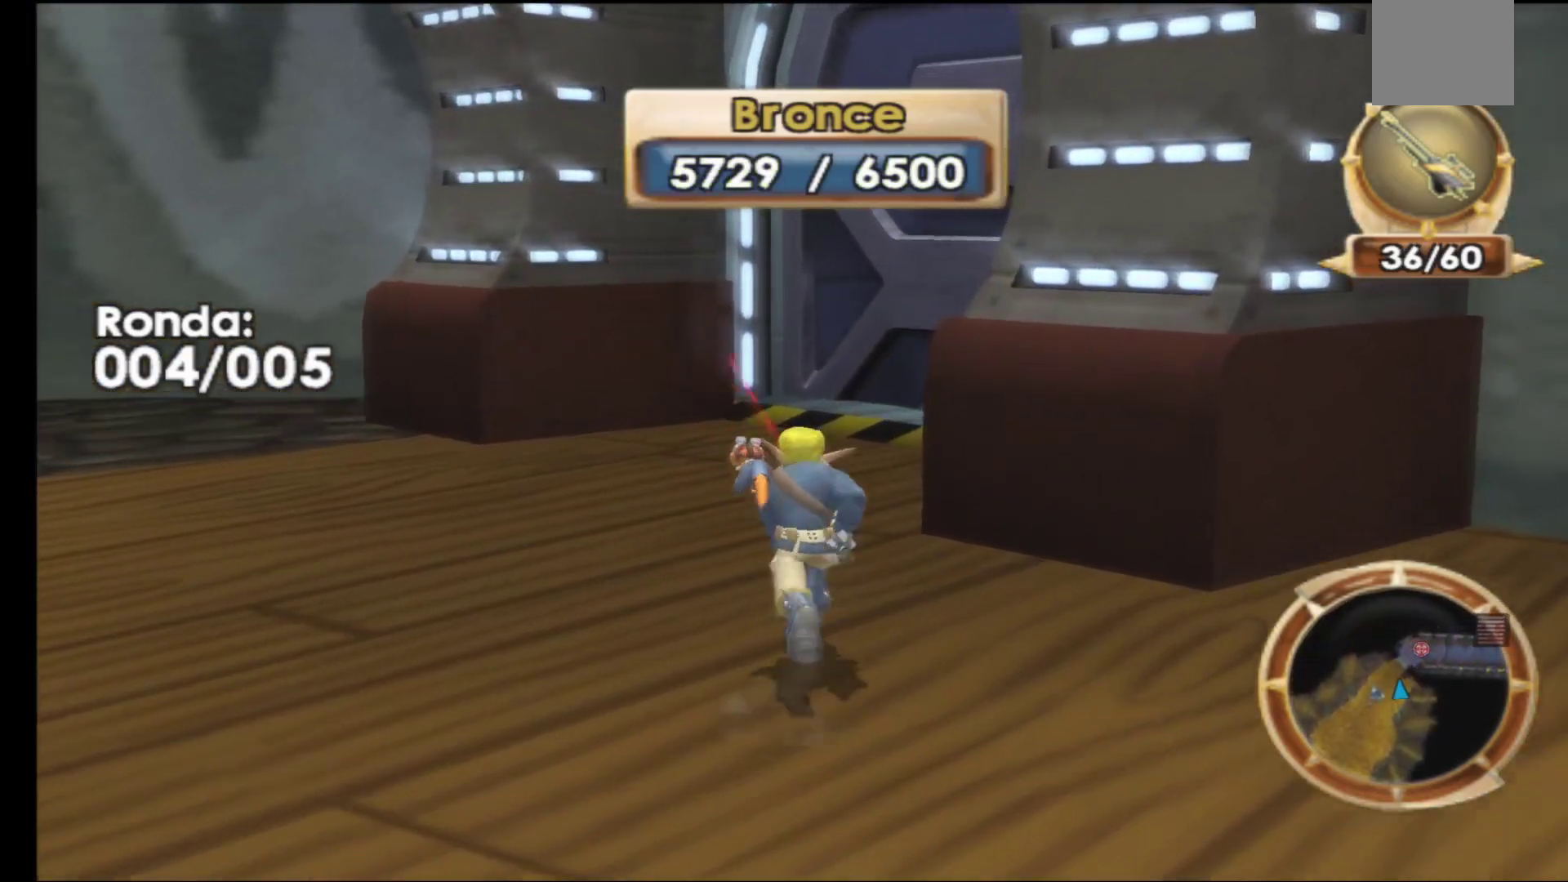
{"buttons": [], "left_stick": "up-left", "right_stick": "right", "events": [[83, "right_stick", "right"], [100, "left_stick", "up-left"]]}
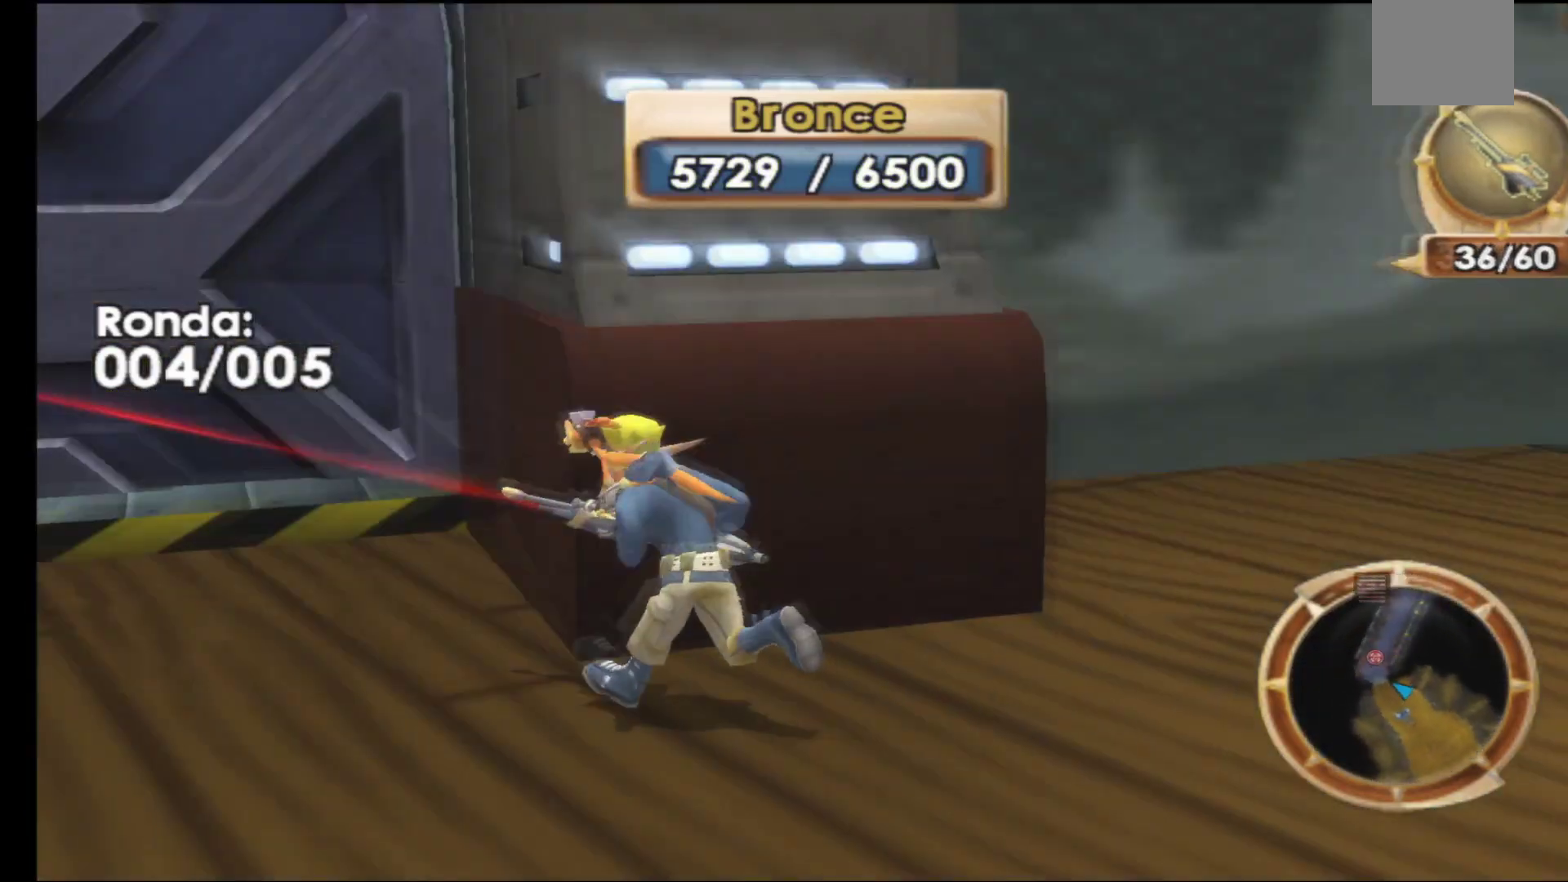
{"buttons": [], "left_stick": "left", "right_stick": "center", "events": [[167, "right_stick", "center"], [283, "left_stick", "left"]]}
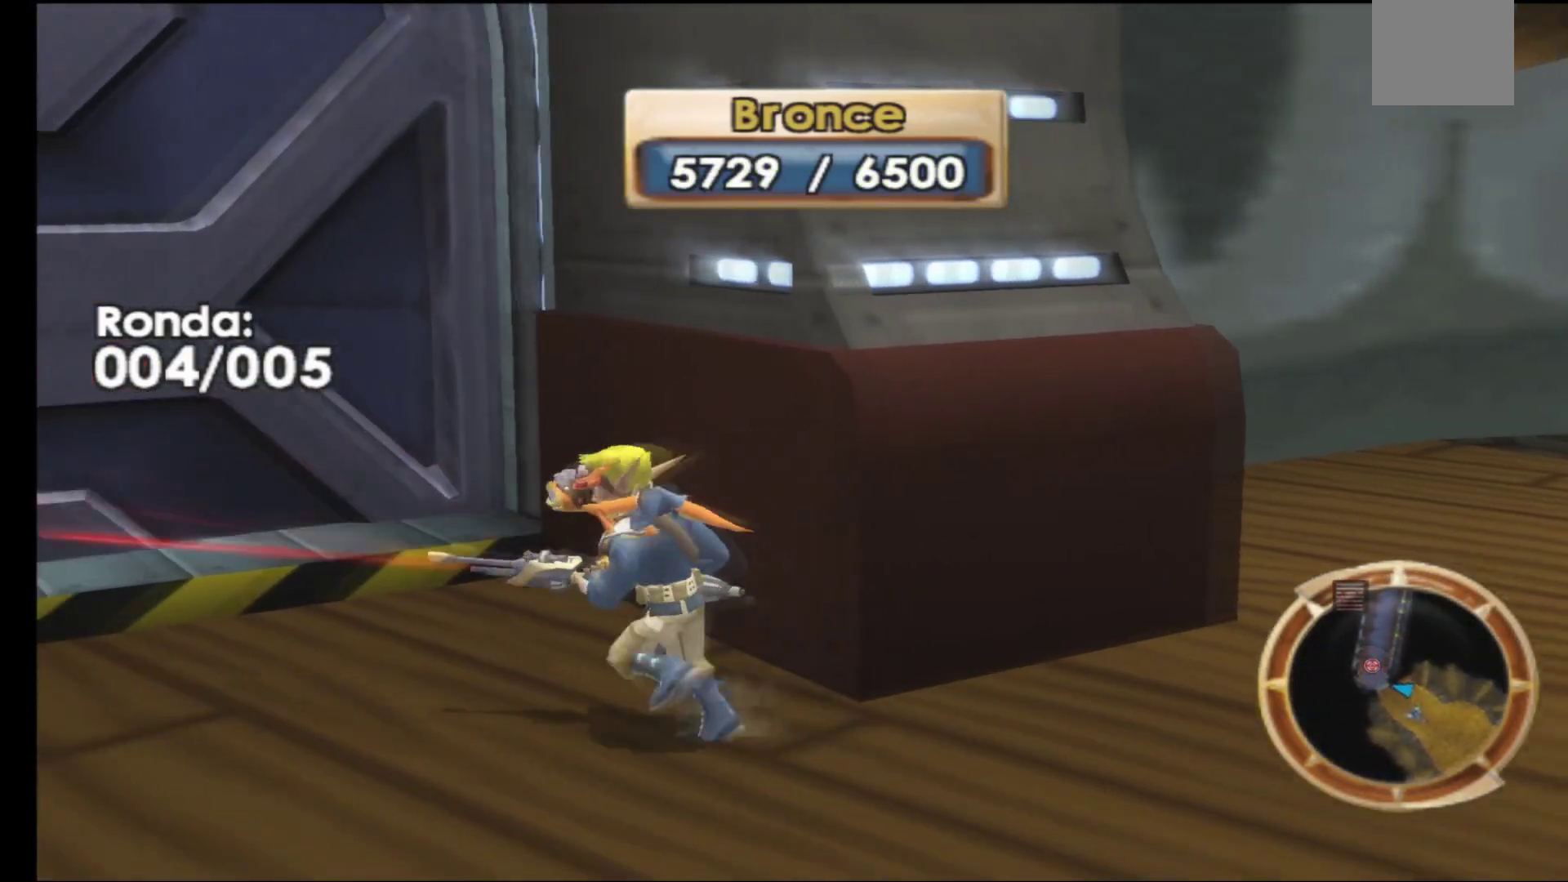
{"buttons": [], "left_stick": "up-left", "right_stick": "center", "events": [[50, "right_stick", "left"], [200, "left_stick", "up-left"], [250, "right_stick", "center"]]}
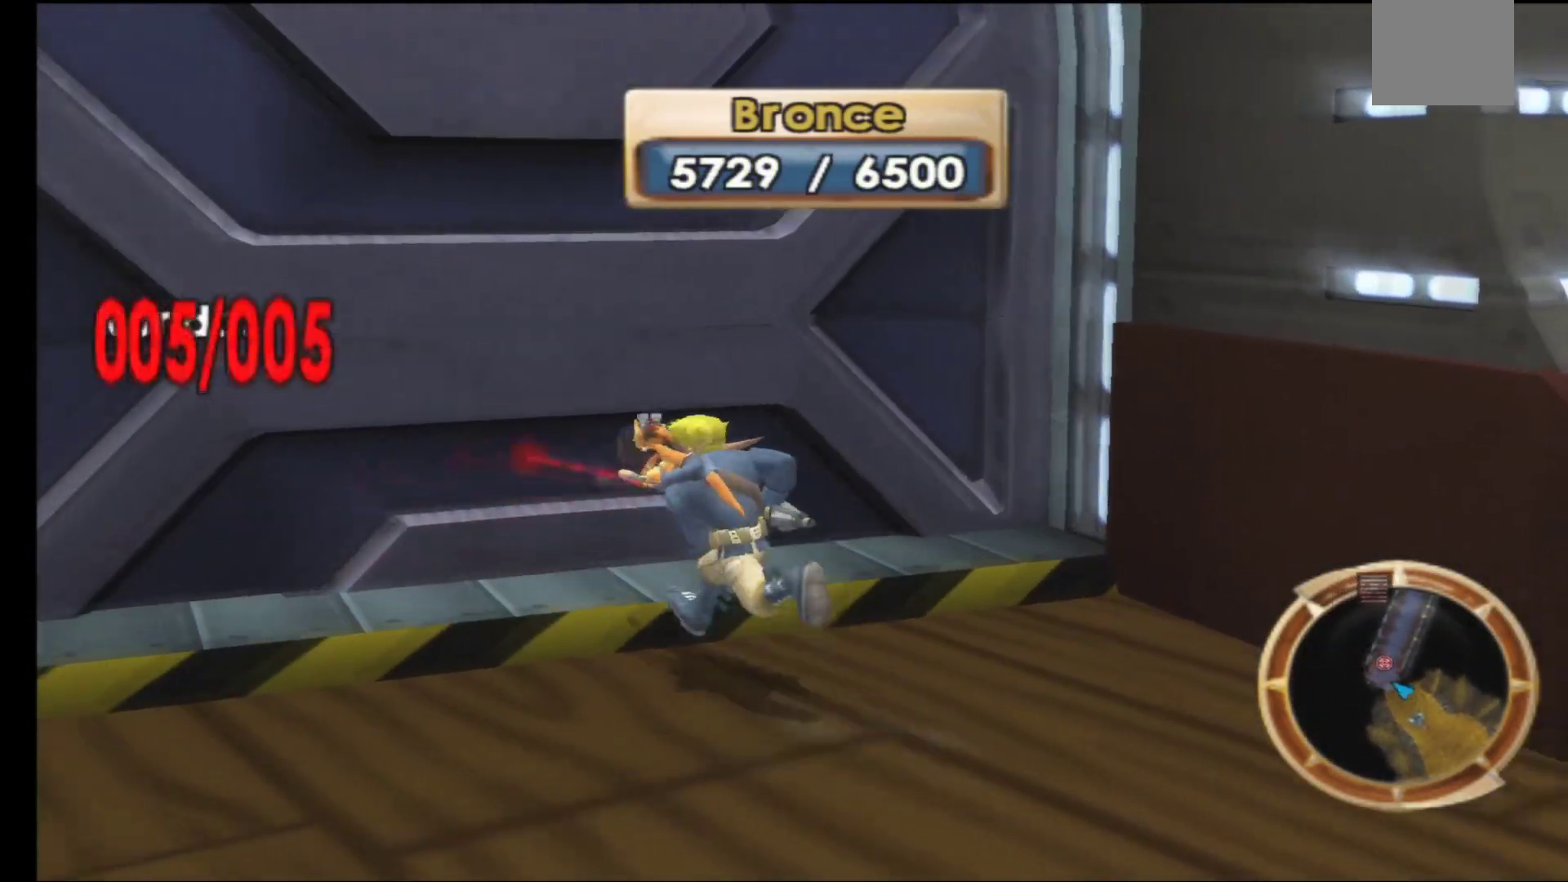
{"buttons": [], "left_stick": "down", "right_stick": "right", "events": [[183, "left_stick", "center"], [267, "right_stick", "right"], [417, "left_stick", "down"]]}
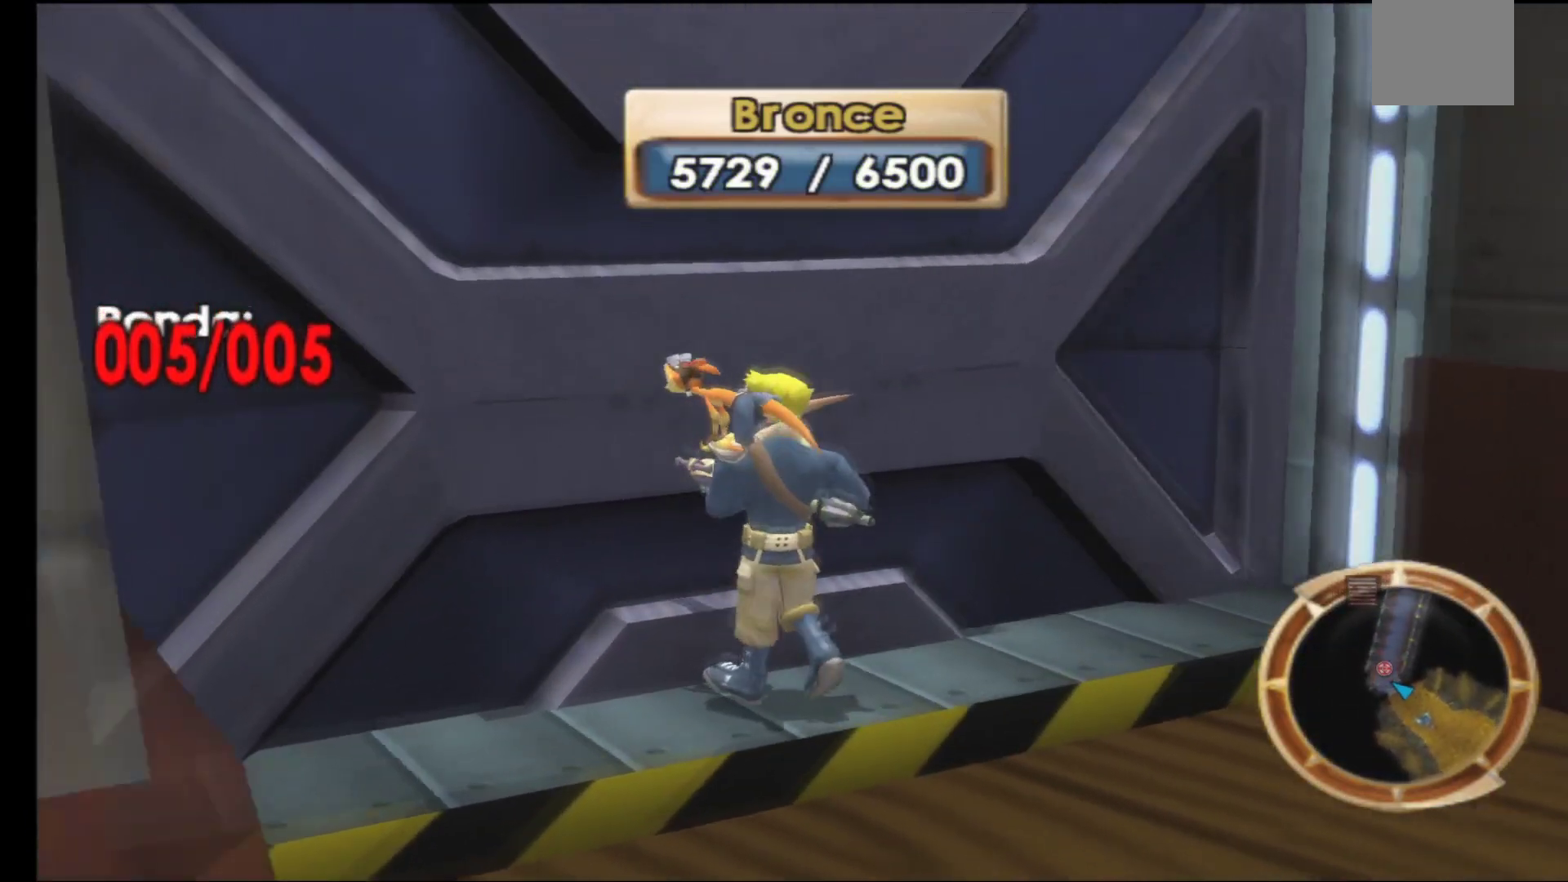
{"buttons": [], "left_stick": "up-right", "right_stick": "right", "events": [[117, "left_stick", "right"], [250, "left_stick", "up-right"]]}
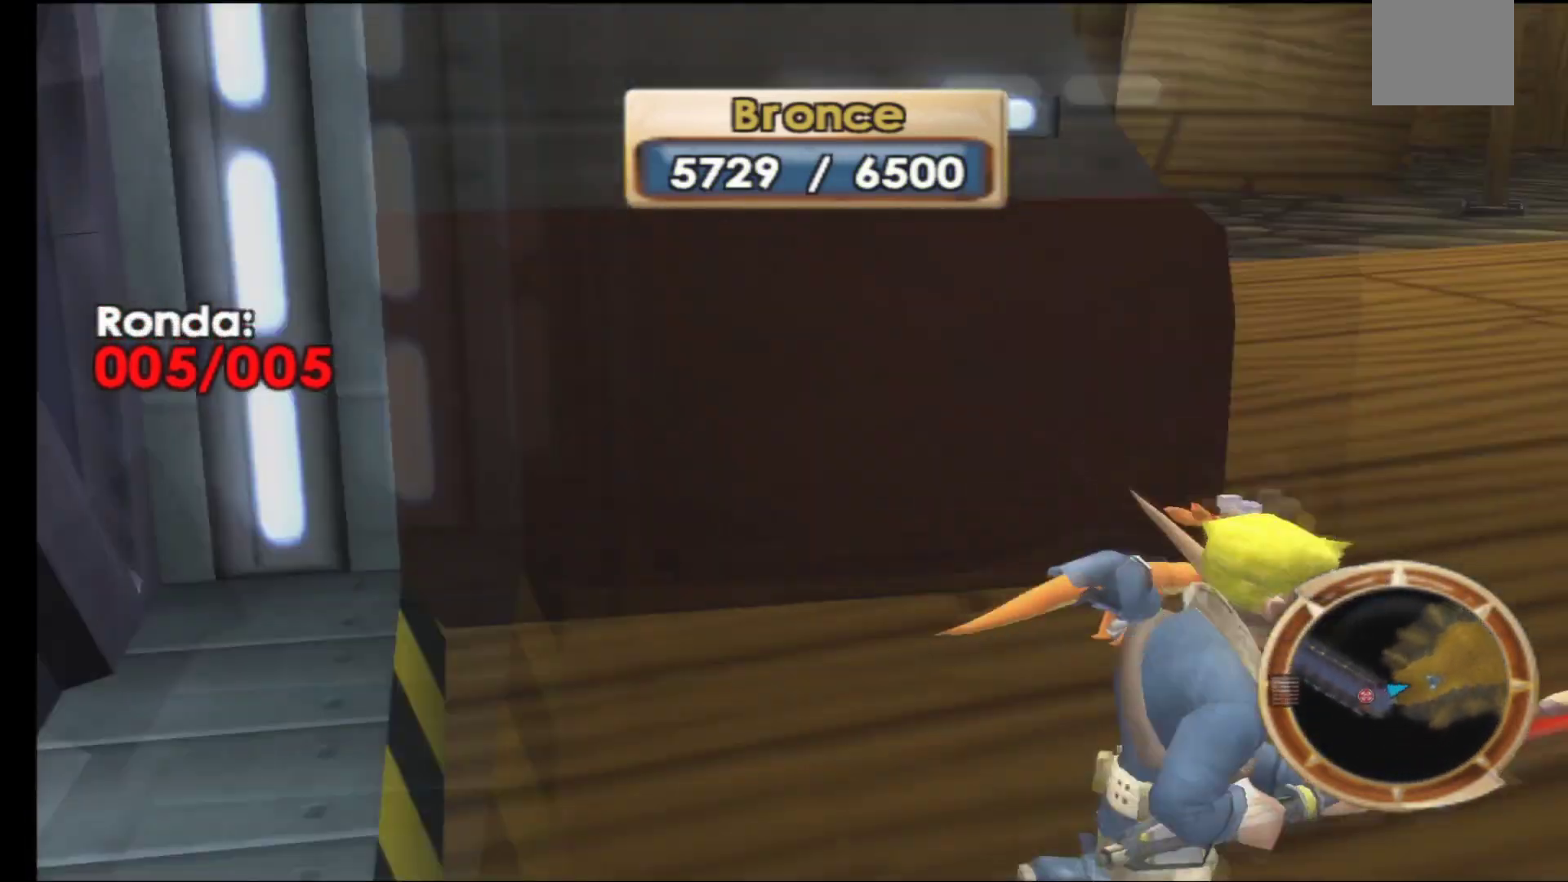
{"buttons": [], "left_stick": "up", "right_stick": "right", "events": [[50, "left_stick", "up"]]}
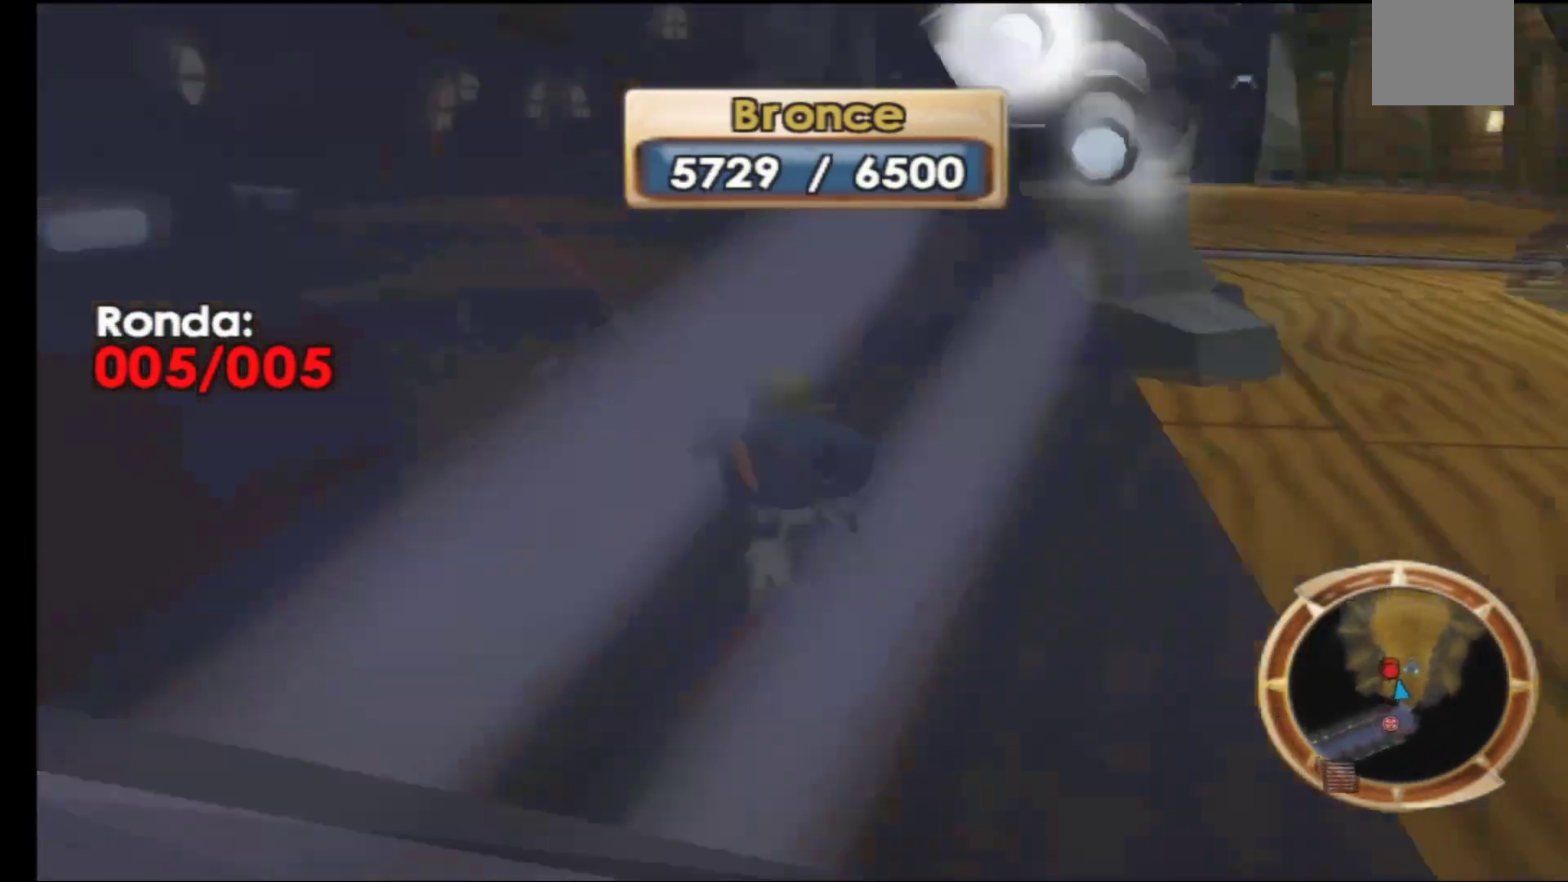
{"buttons": [], "left_stick": "up", "right_stick": "center", "events": [[83, "right_stick", "center"]]}
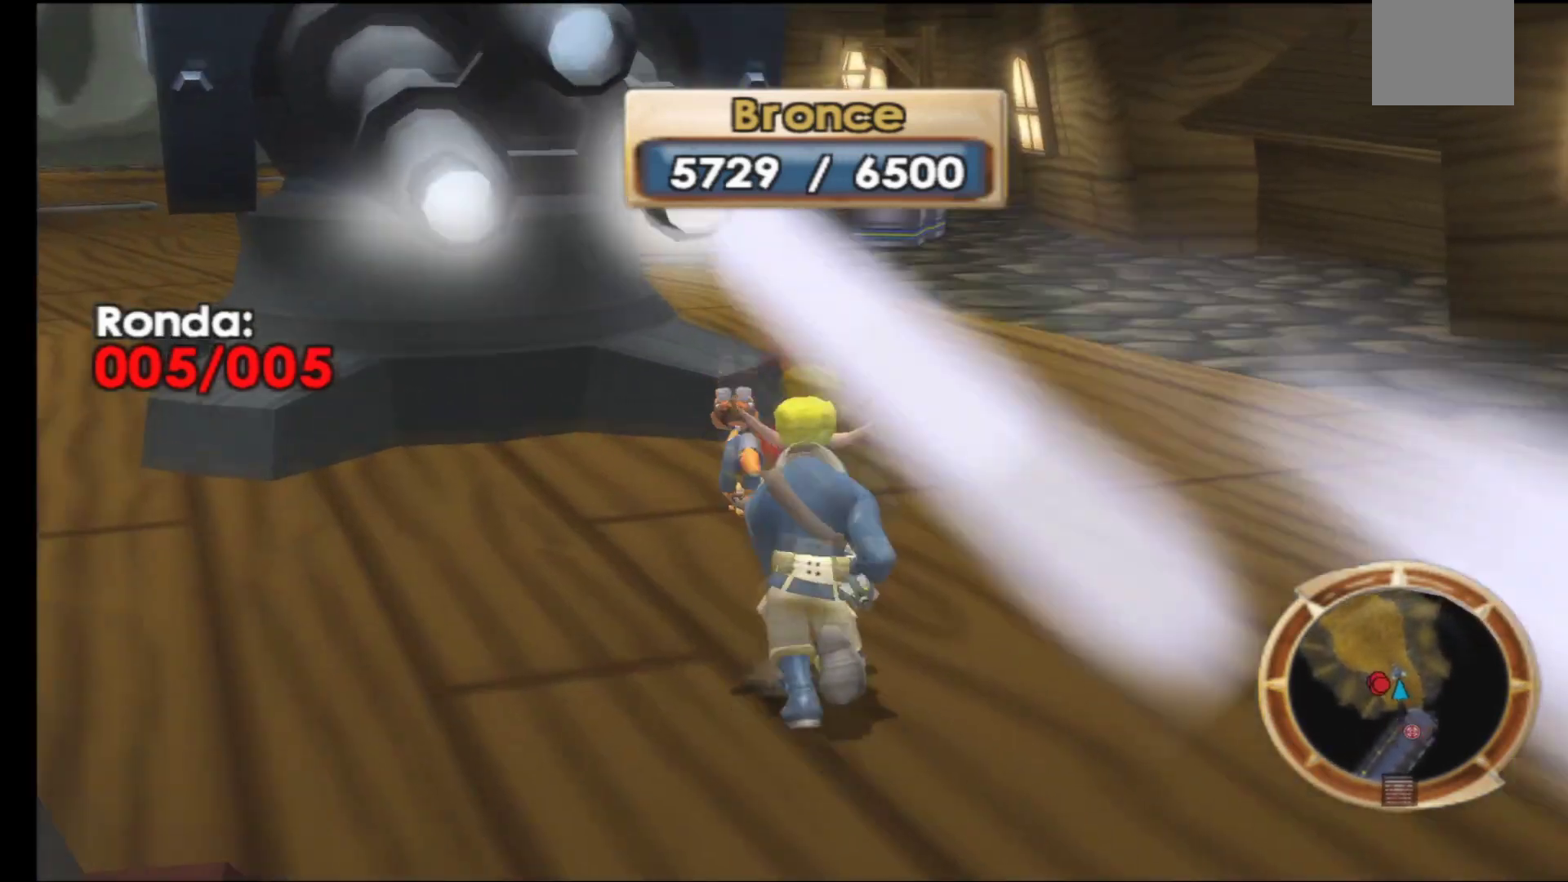
{"buttons": [], "left_stick": "up-left", "right_stick": "center", "events": [[167, "left_stick", "up-left"]]}
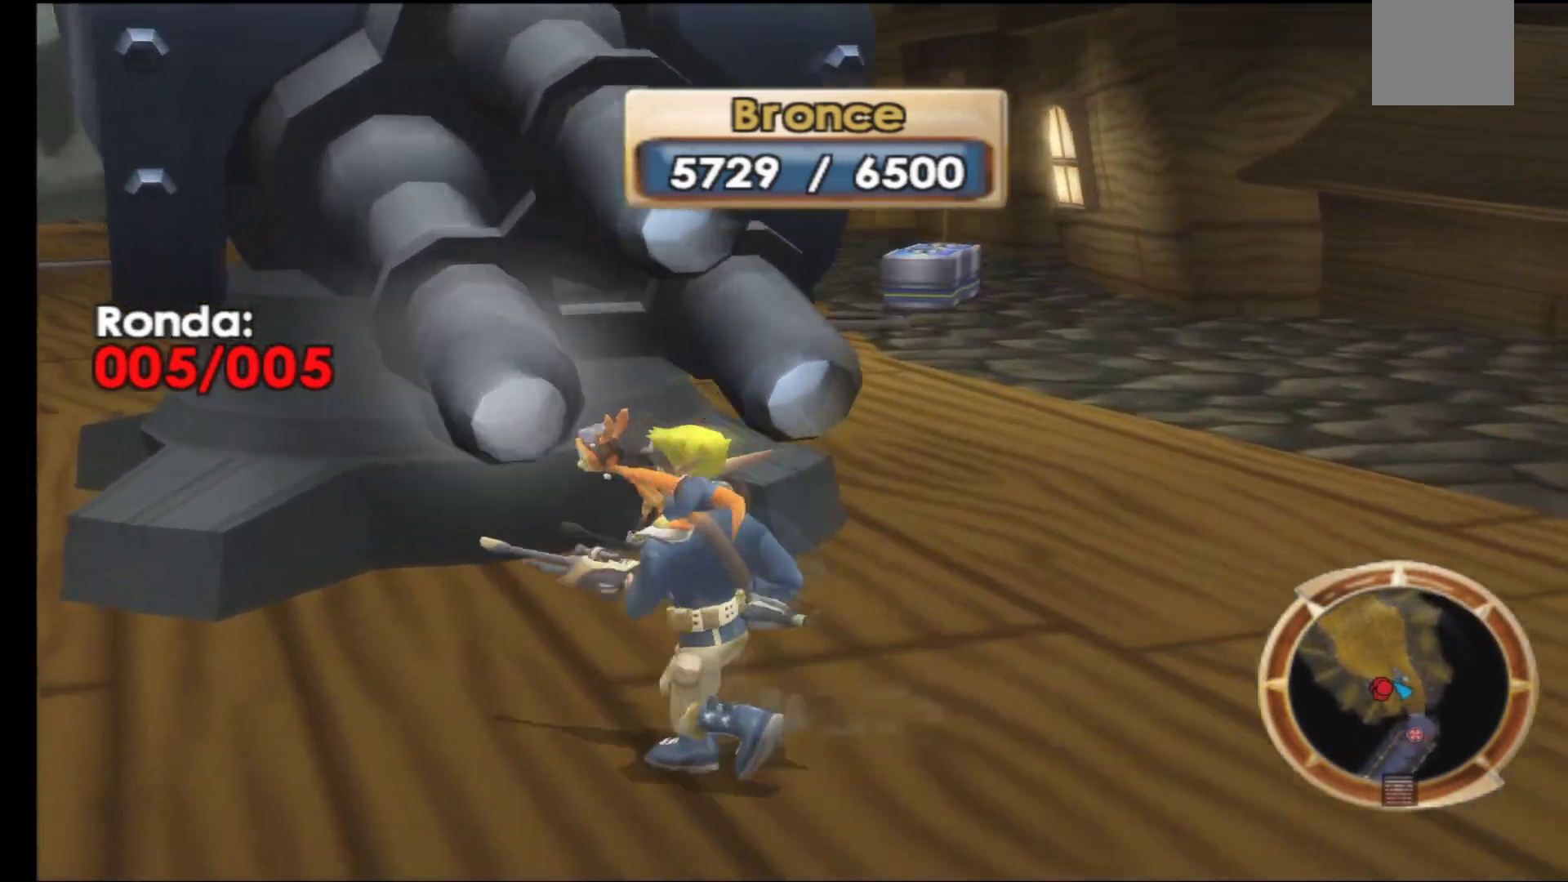
{"buttons": [], "left_stick": "up-left", "right_stick": "right", "events": [[167, "left_stick", "left"], [467, "right_stick", "right"], [483, "left_stick", "up-left"]]}
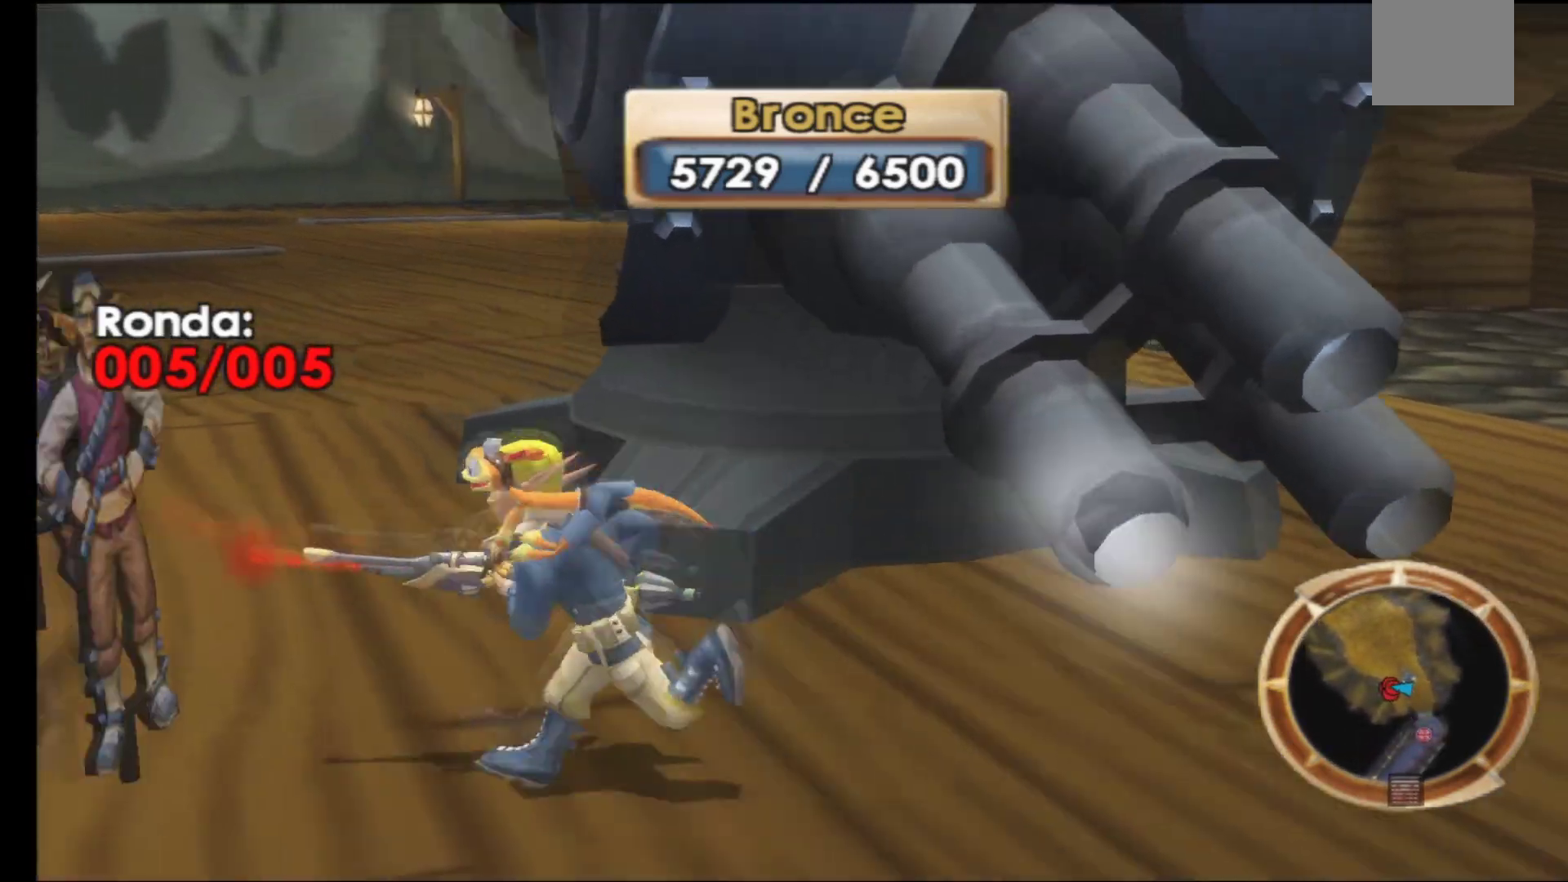
{"buttons": ["R1"], "left_stick": "up-left", "right_stick": "center", "events": [[150, "right_stick", "center"], [500, "R1", "down"]]}